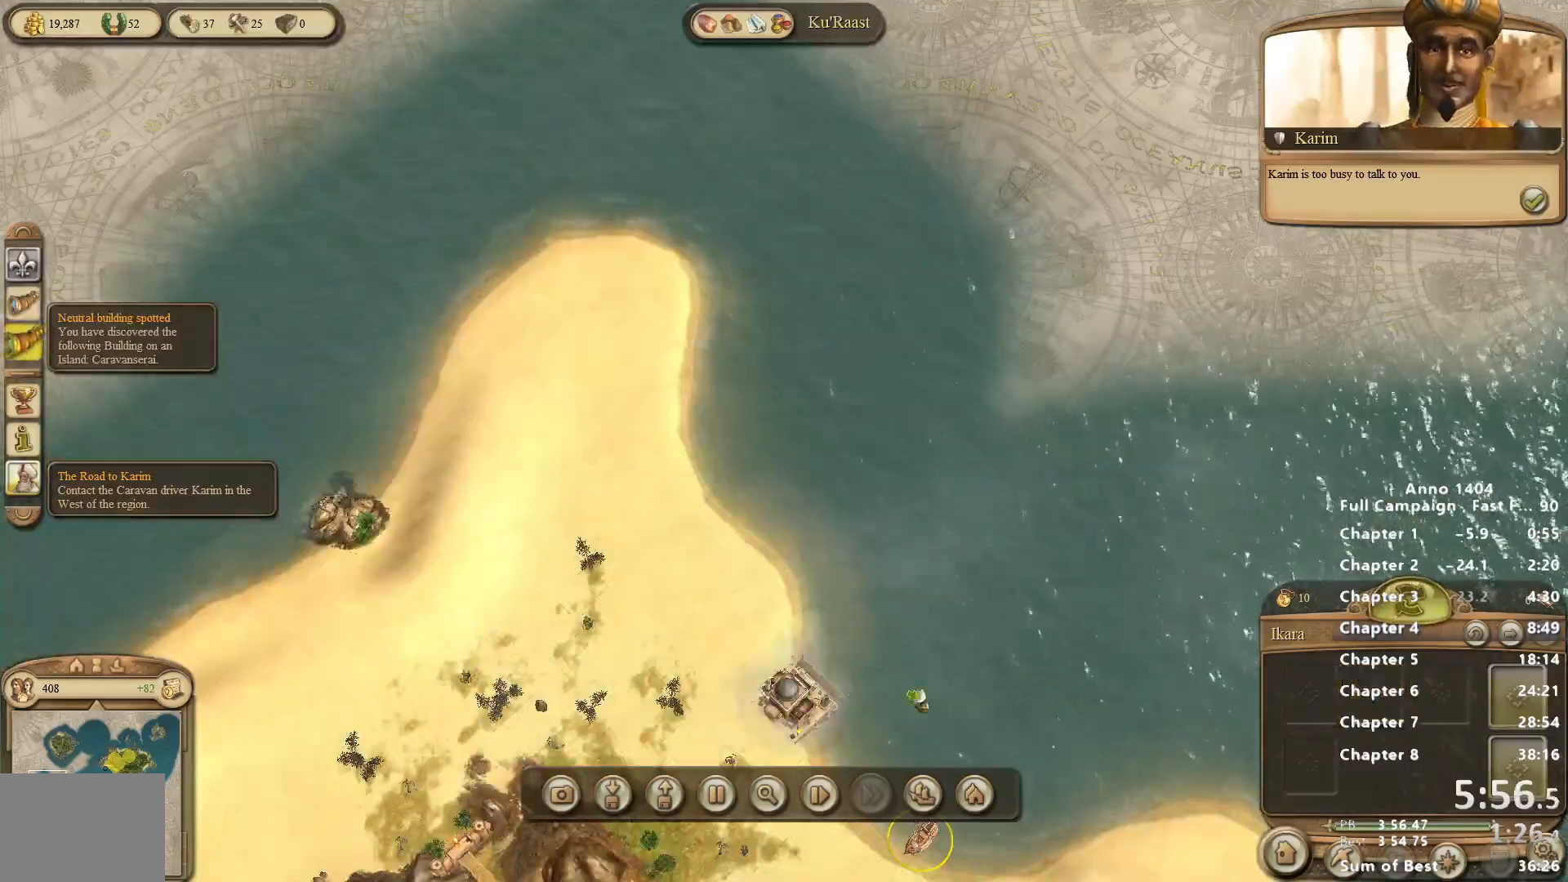
Gameplay with keyboard and mouse; each line is a JSON object with the keys and mouse buttons held at the frame after it. "events" lists presses ("down") and releases ("up") of "escape", "mouse_left", "mouse_right", "mouse_wheel_up" and "mouse_wheel_down" between this image and that frame as [ms after this image, input, new state], when the widget could be followed in between. "mouse_left", "mouse_right", "mouse_wheel_up", "mouse_wheel_down" = the "left", "right", "wheel_up", "wheel_down" buttons of the "mouse" list. No other keys are recorded. Not read: mouse_move.
{"keys": [], "mouse": [], "events": []}
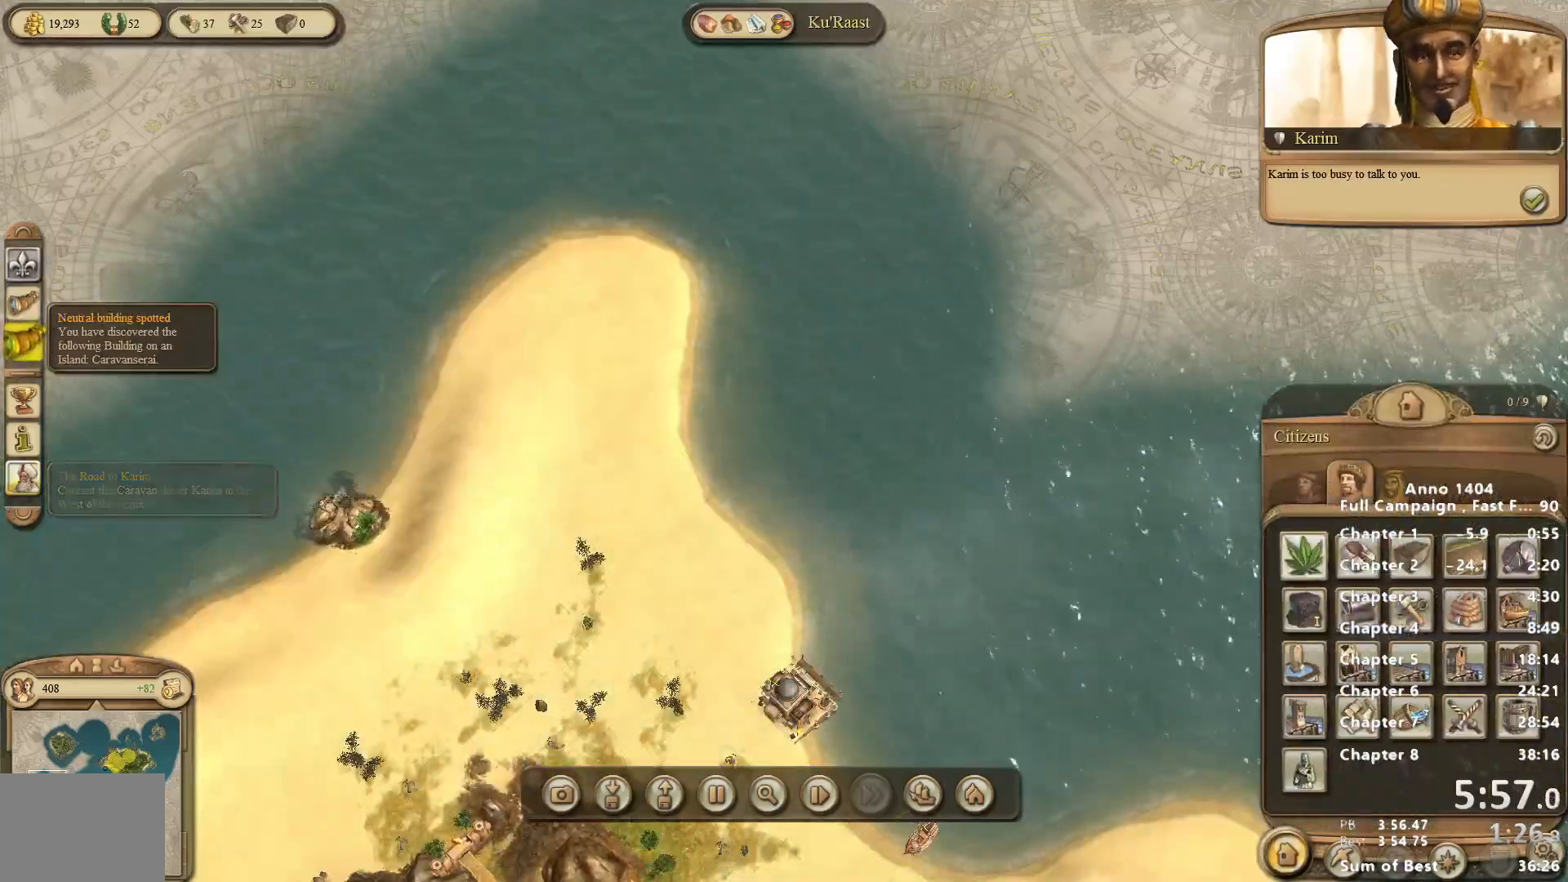
{"keys": [], "mouse": [], "events": [[350, "mouse_left", "down"], [400, "mouse_left", "up"]]}
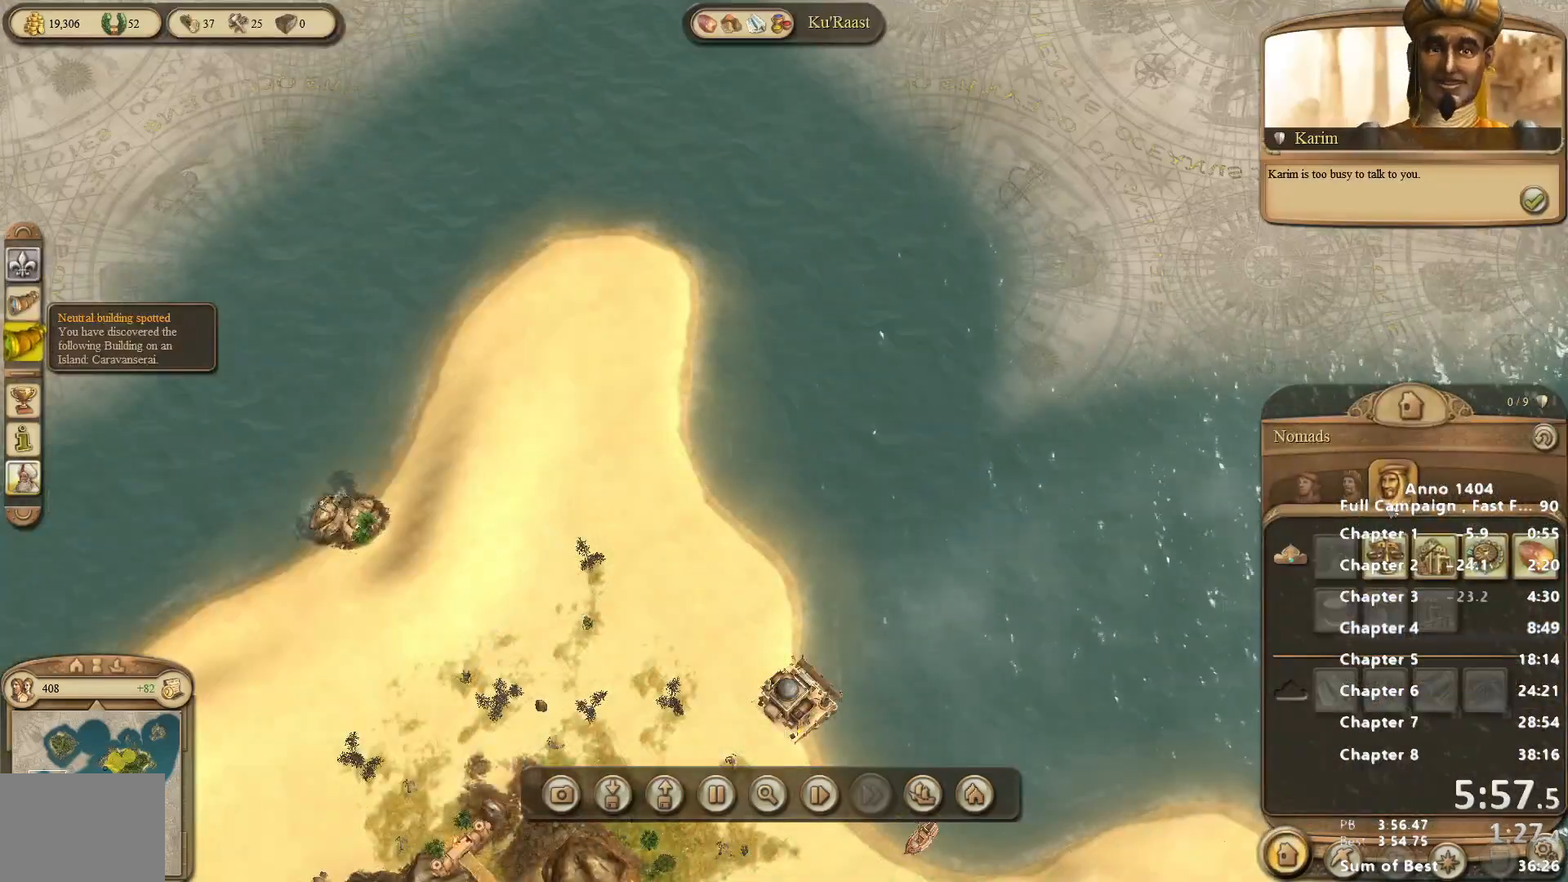
{"keys": [], "mouse": [], "events": [[333, "mouse_left", "down"], [367, "mouse_left", "up"]]}
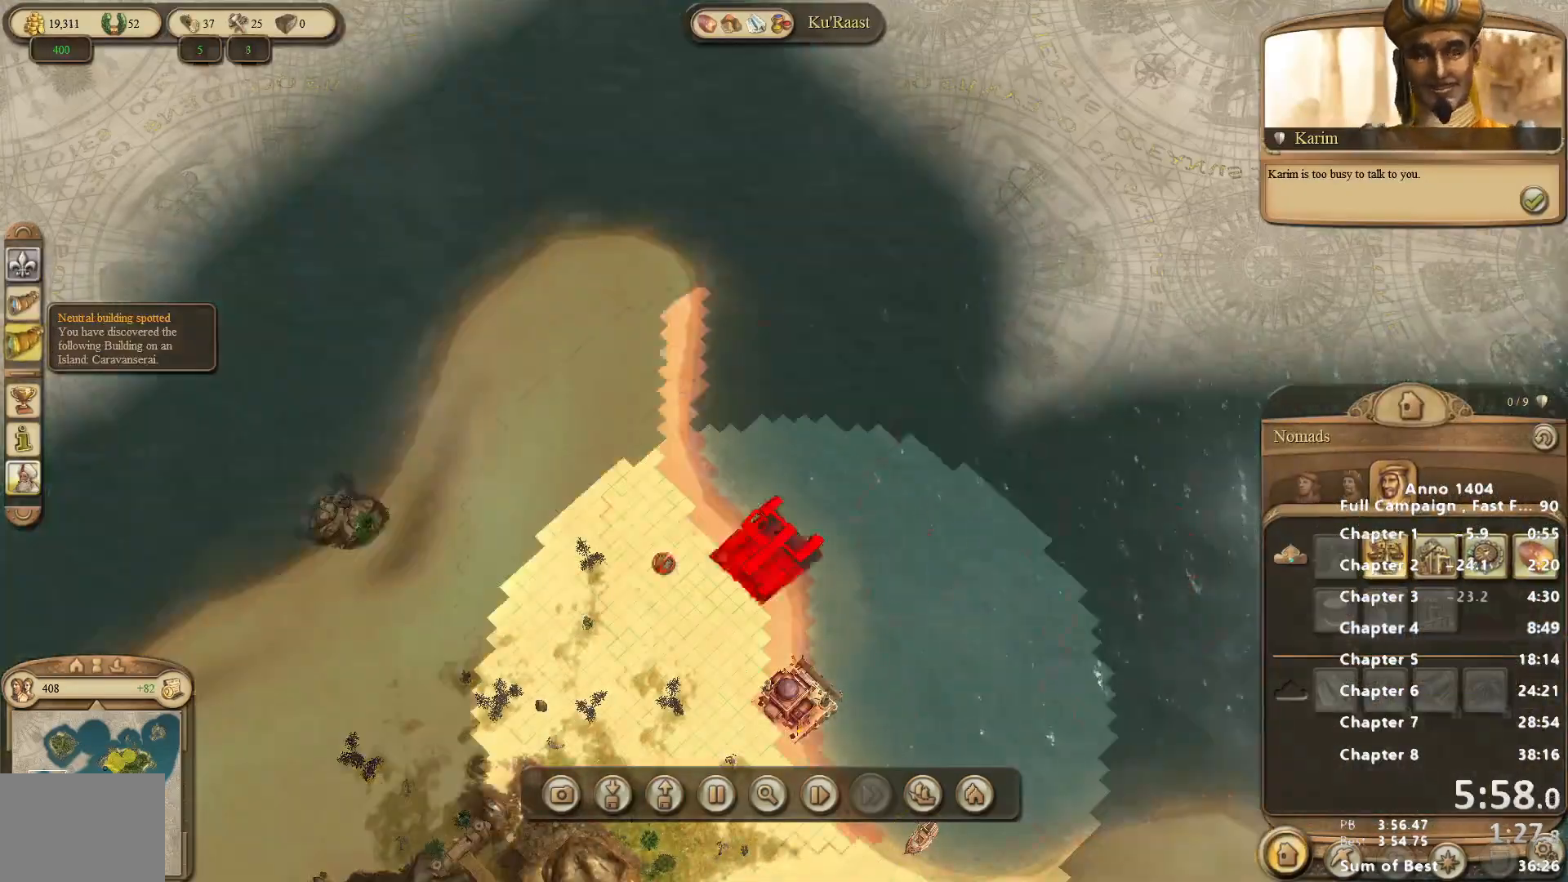
{"keys": [], "mouse": [], "events": [[383, "mouse_left", "down"], [433, "mouse_left", "up"]]}
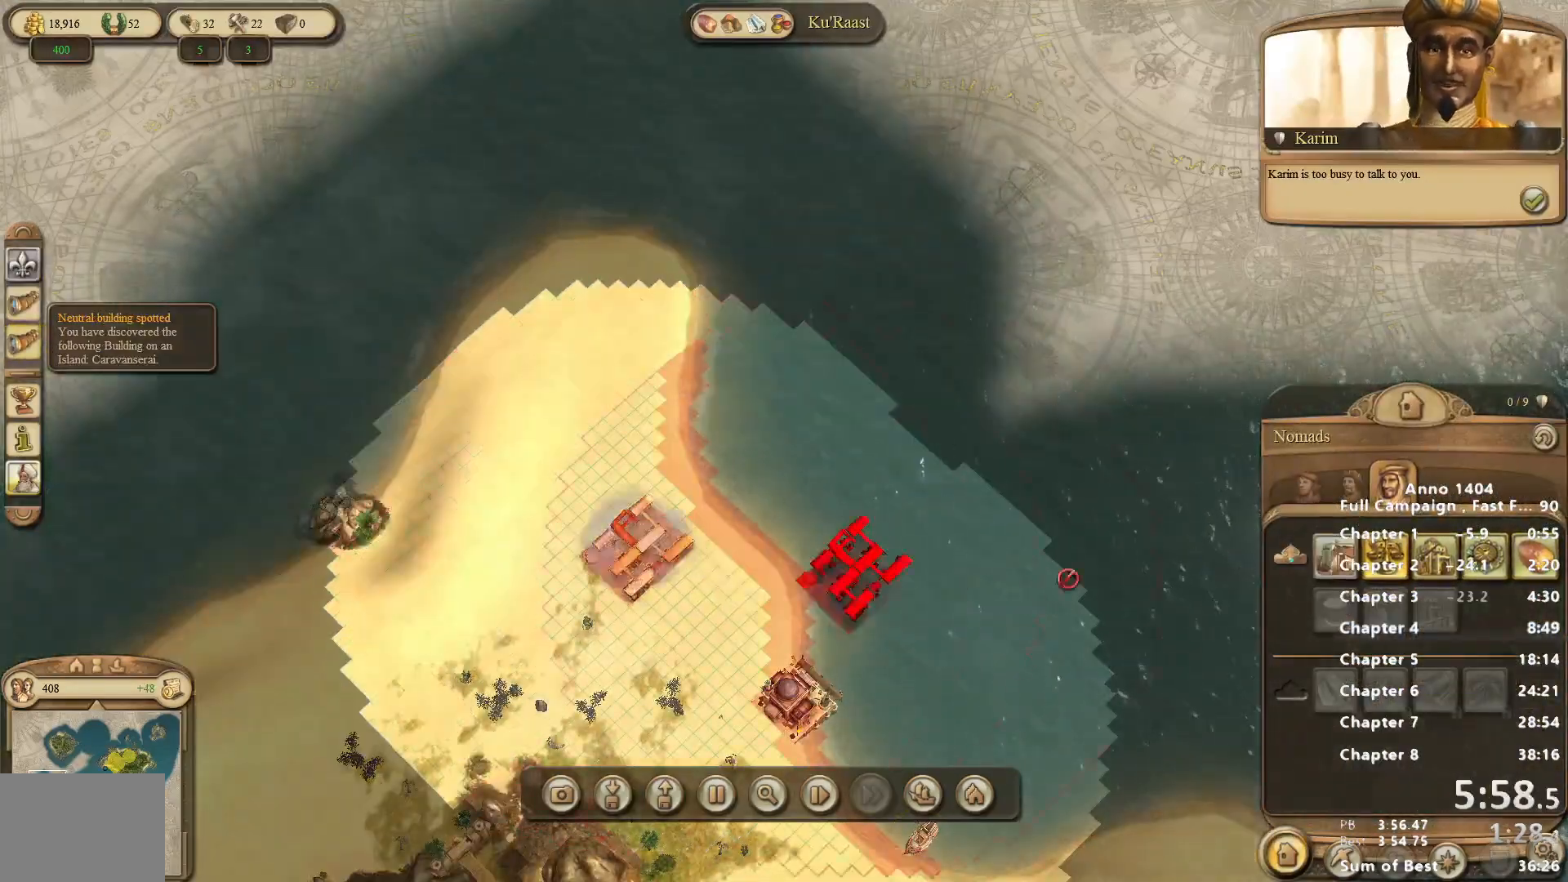
{"keys": [], "mouse": [], "events": [[450, "mouse_left", "down"], [500, "mouse_left", "up"]]}
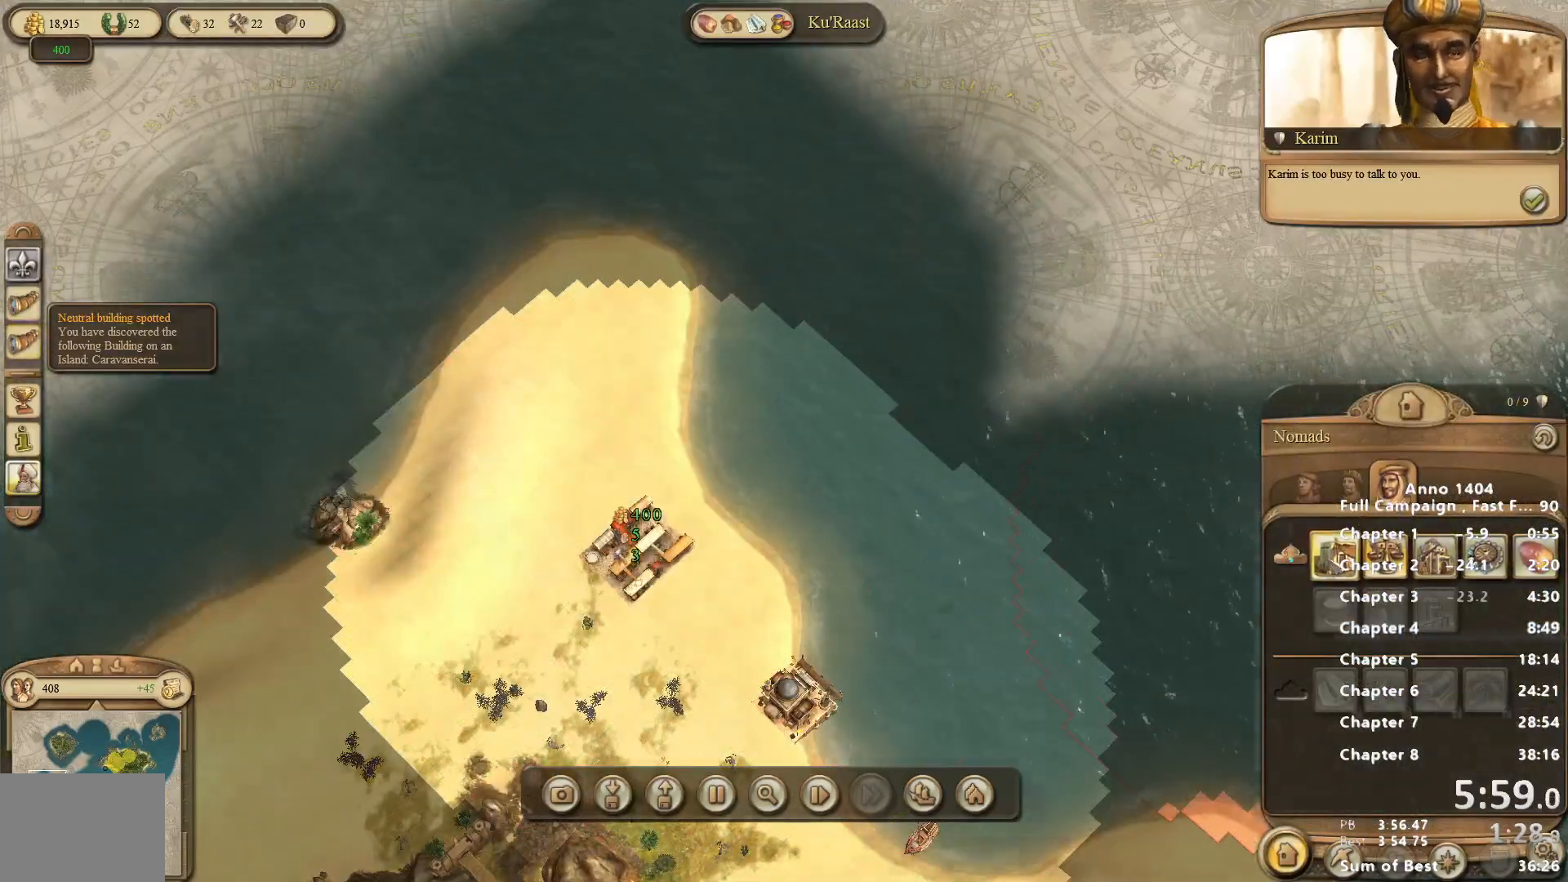
{"keys": [], "mouse": ["right"], "events": [[467, "mouse_right", "down"]]}
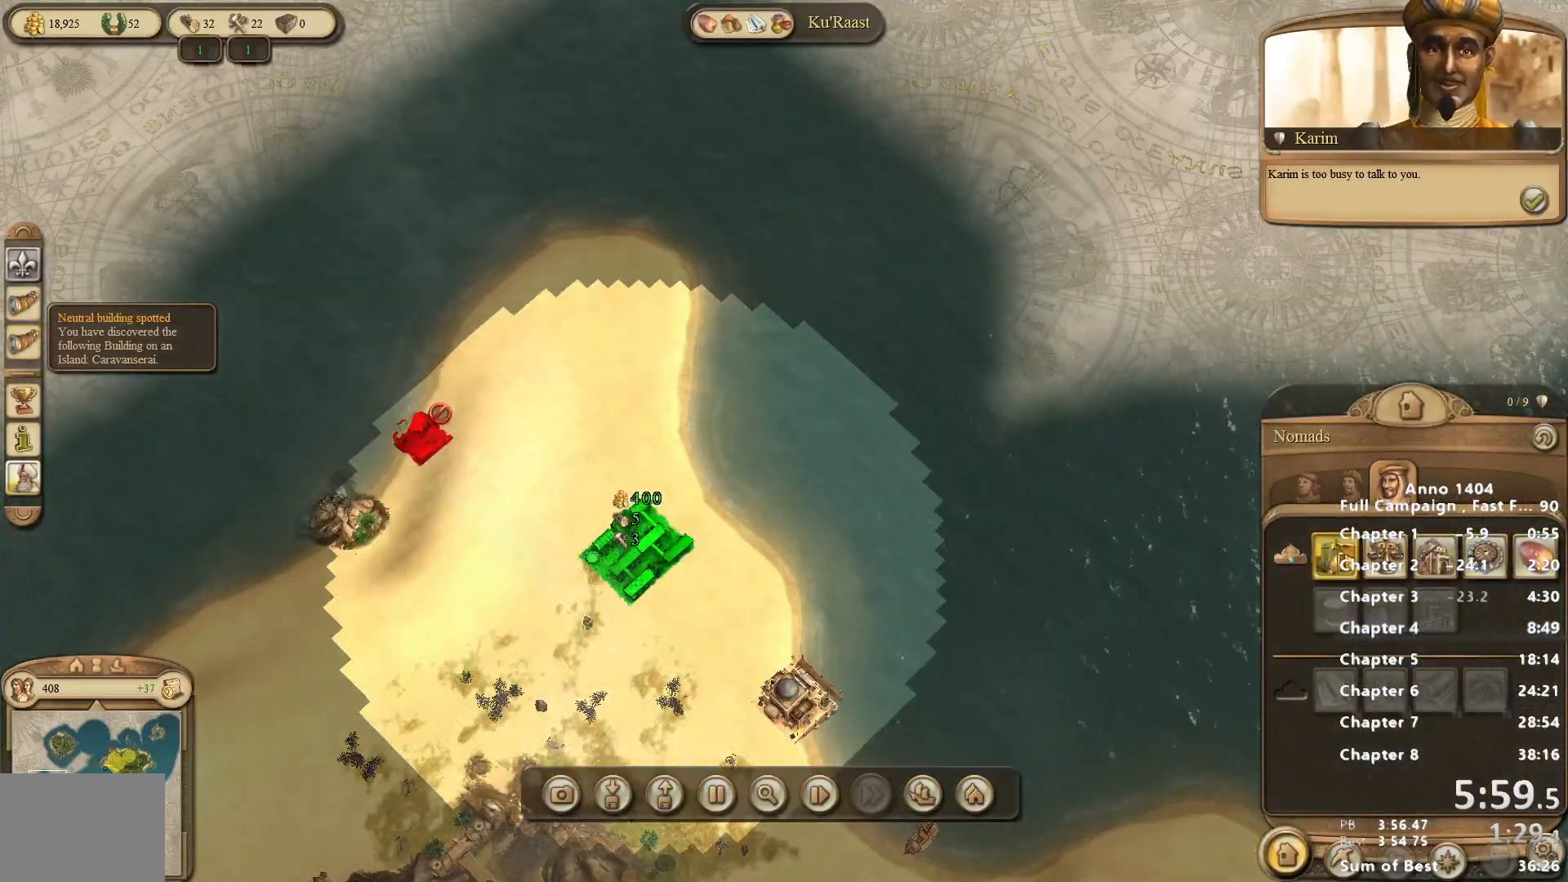
{"keys": [], "mouse": [], "events": [[200, "mouse_right", "up"]]}
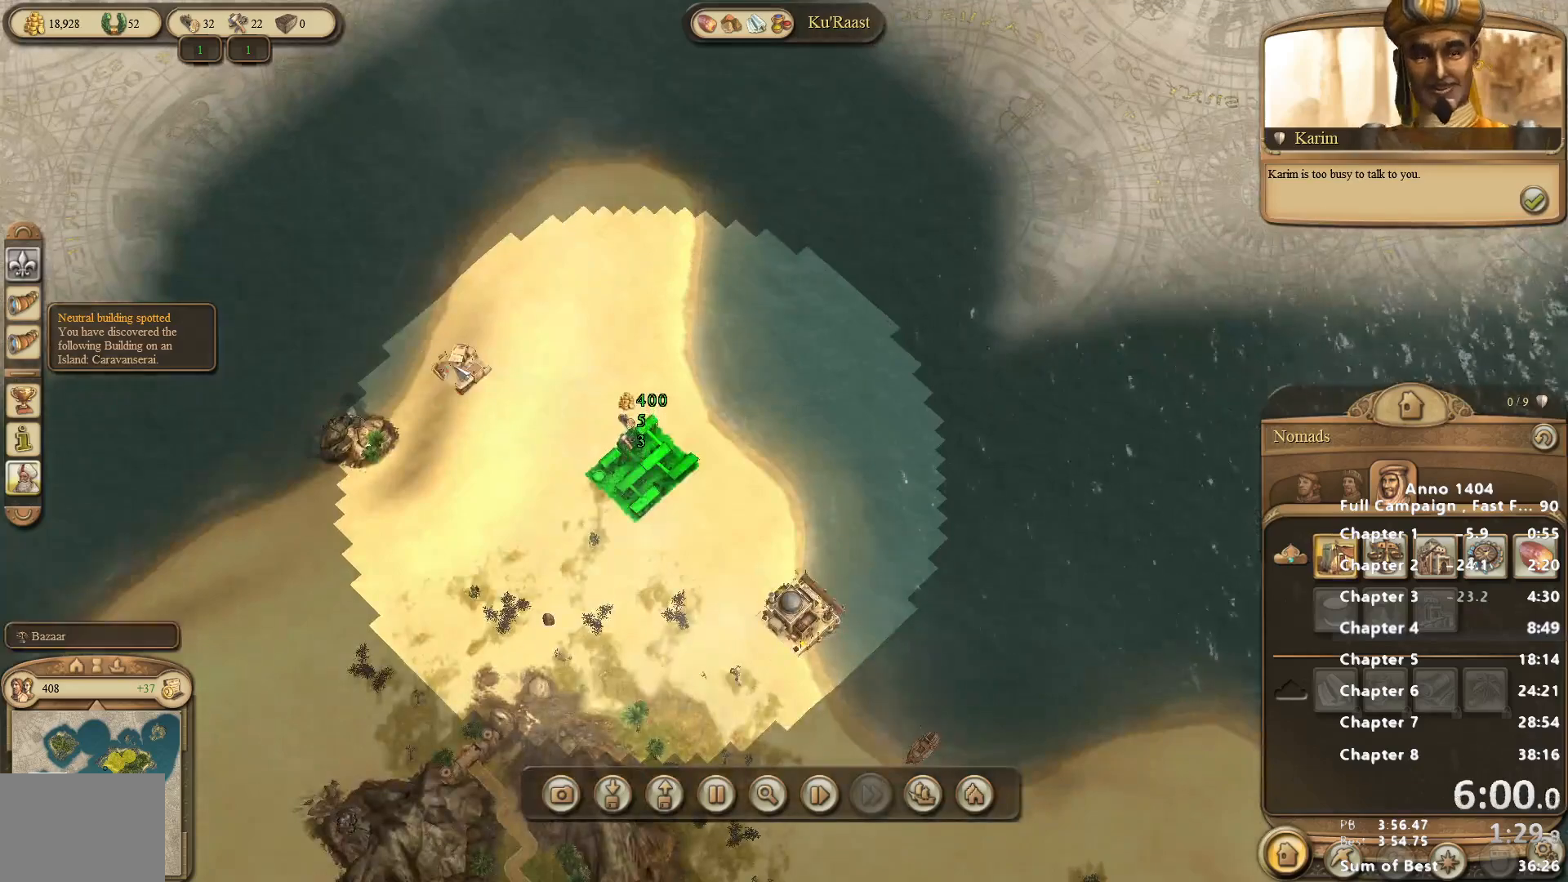
{"keys": [], "mouse": ["left"], "events": [[350, "mouse_left", "down"]]}
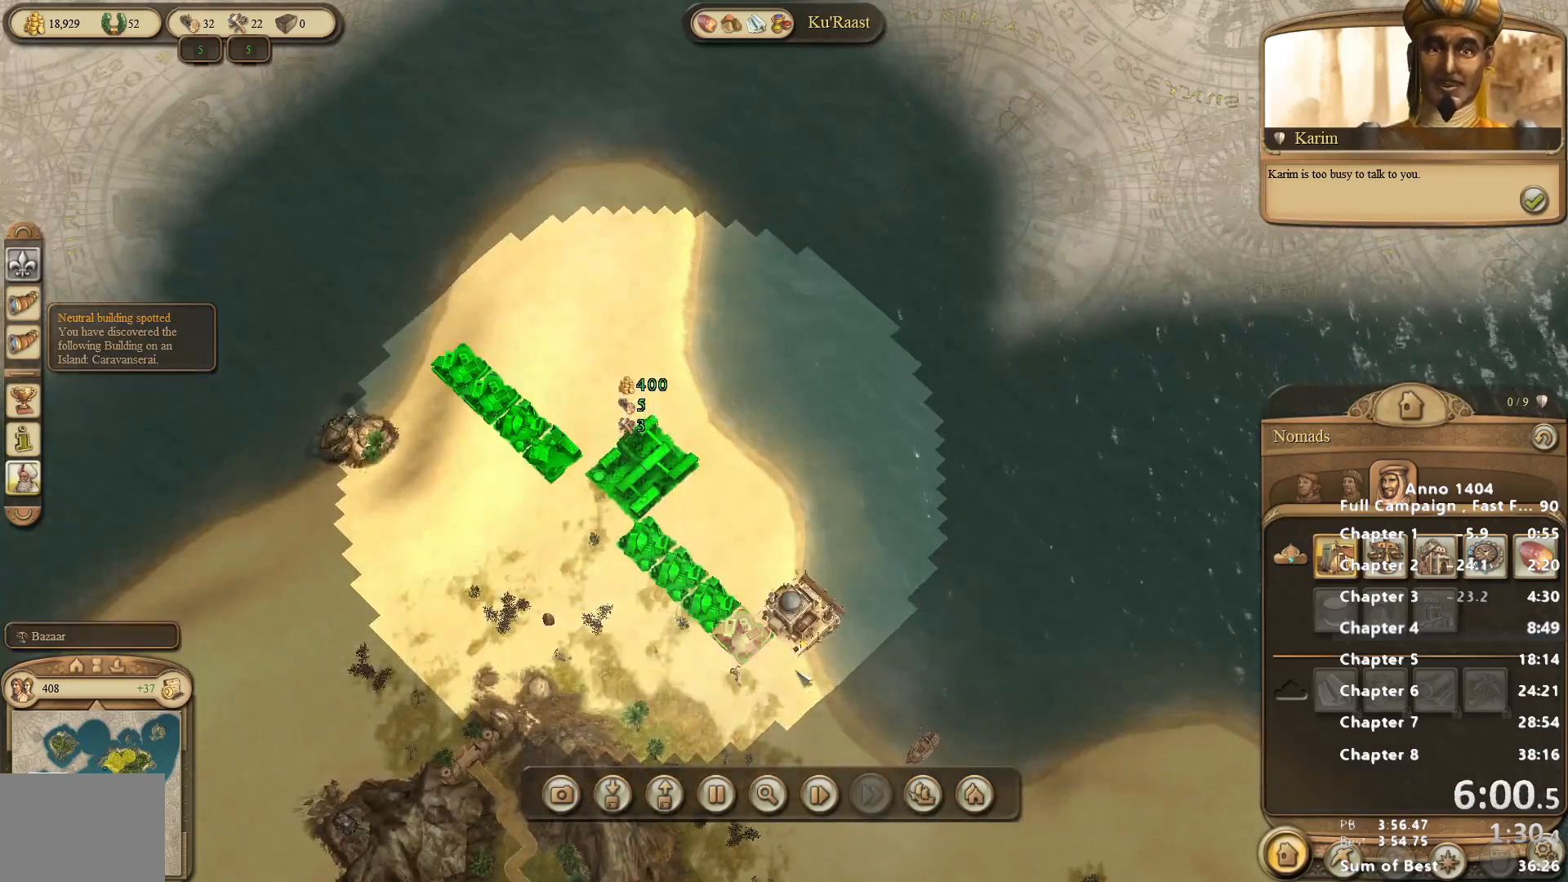
{"keys": [], "mouse": ["left"], "events": []}
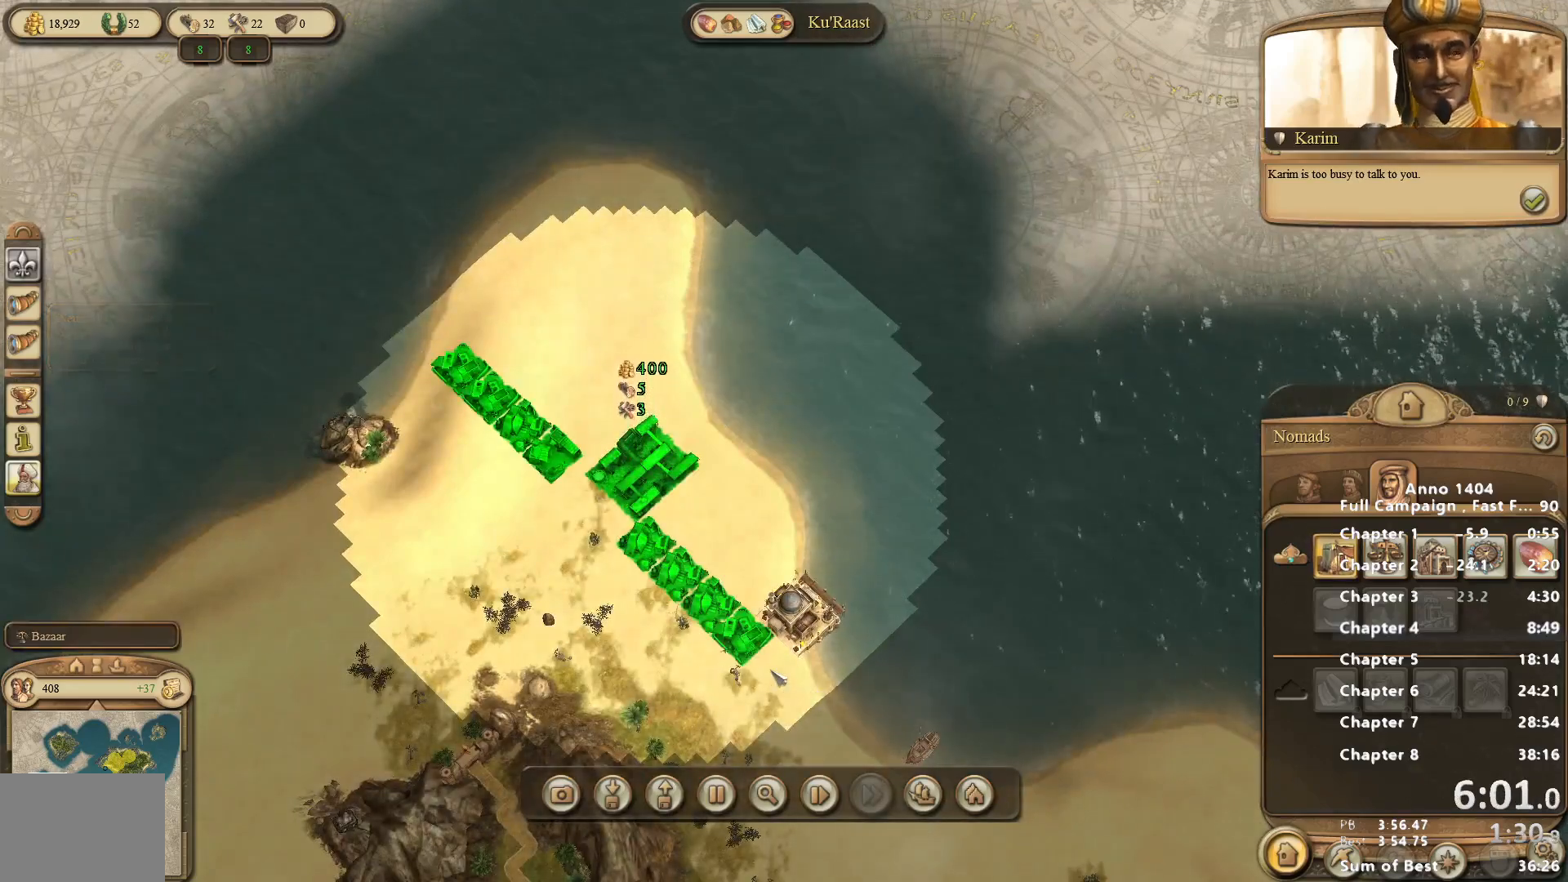
{"keys": [], "mouse": ["left"], "events": []}
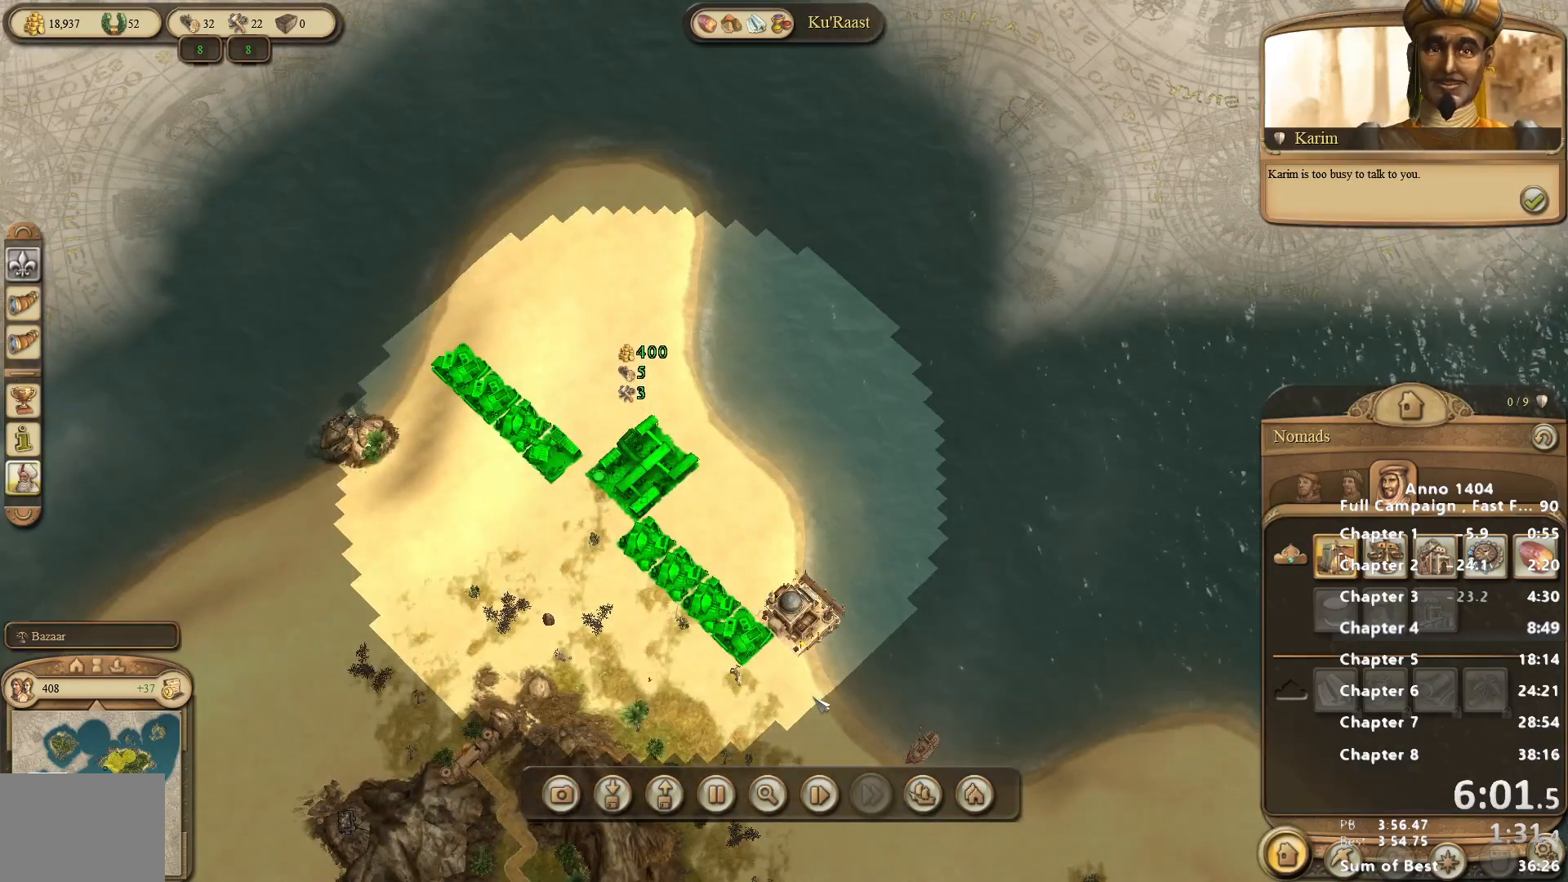
{"keys": [], "mouse": [], "events": [[150, "mouse_left", "up"]]}
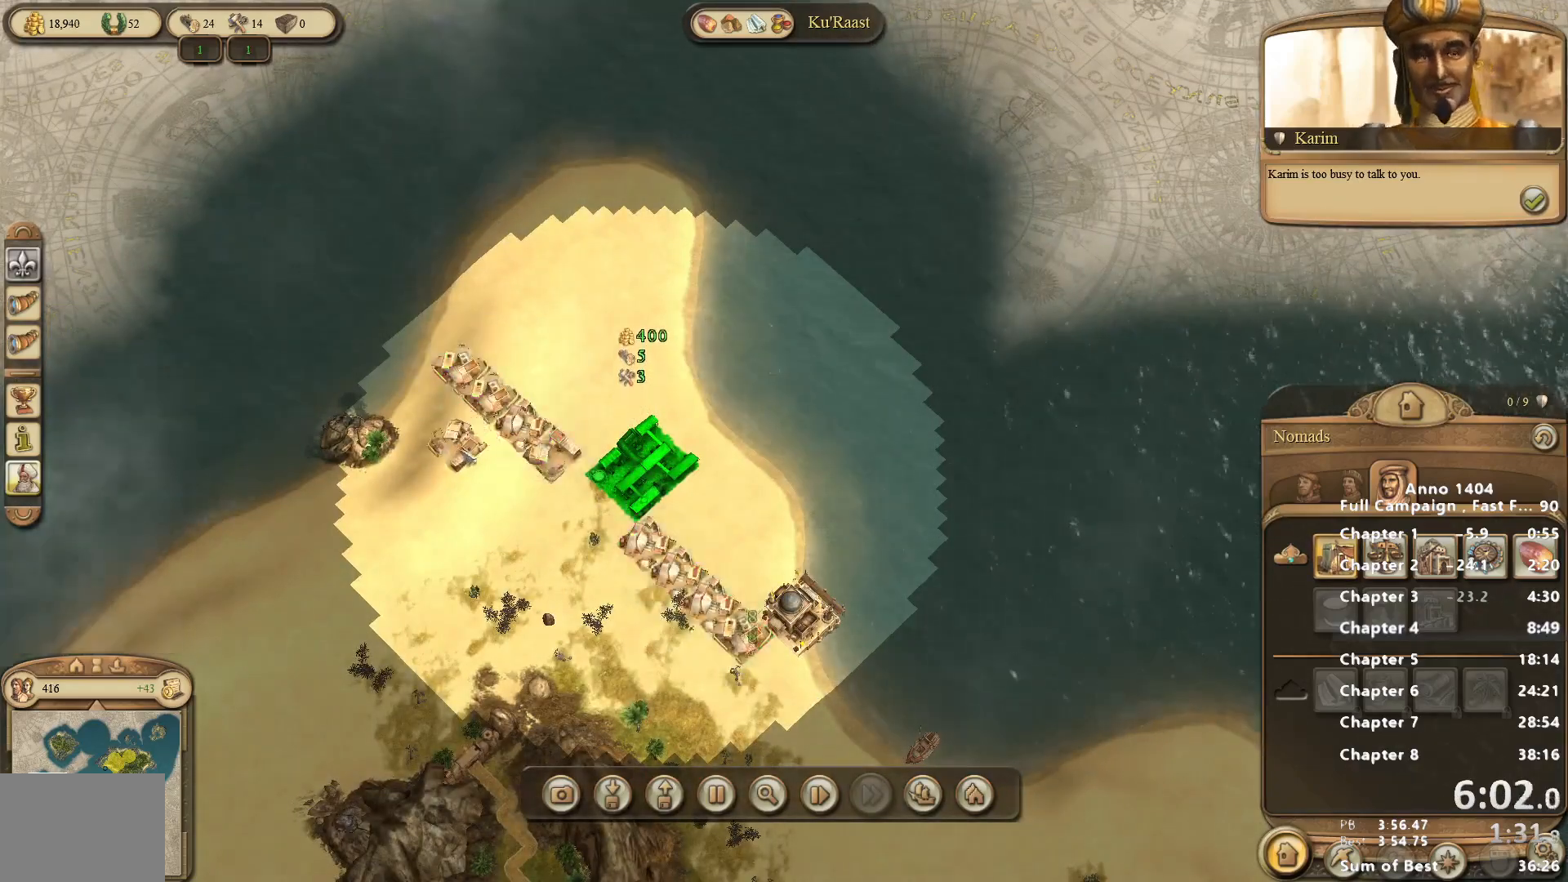
{"keys": [], "mouse": [], "events": []}
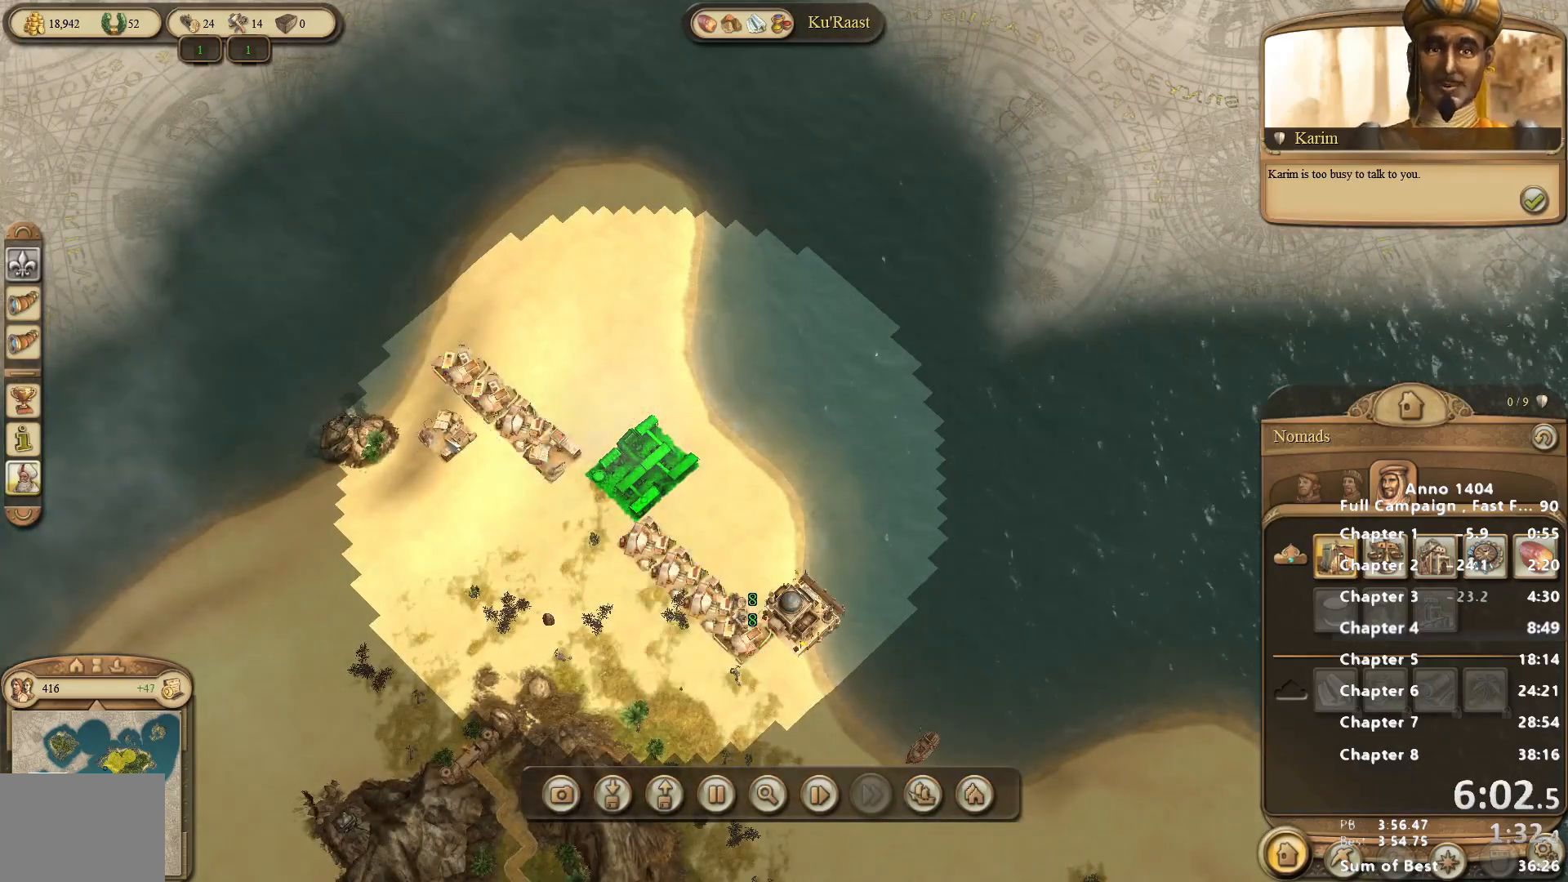
{"keys": [], "mouse": ["left"], "events": [[467, "mouse_left", "down"]]}
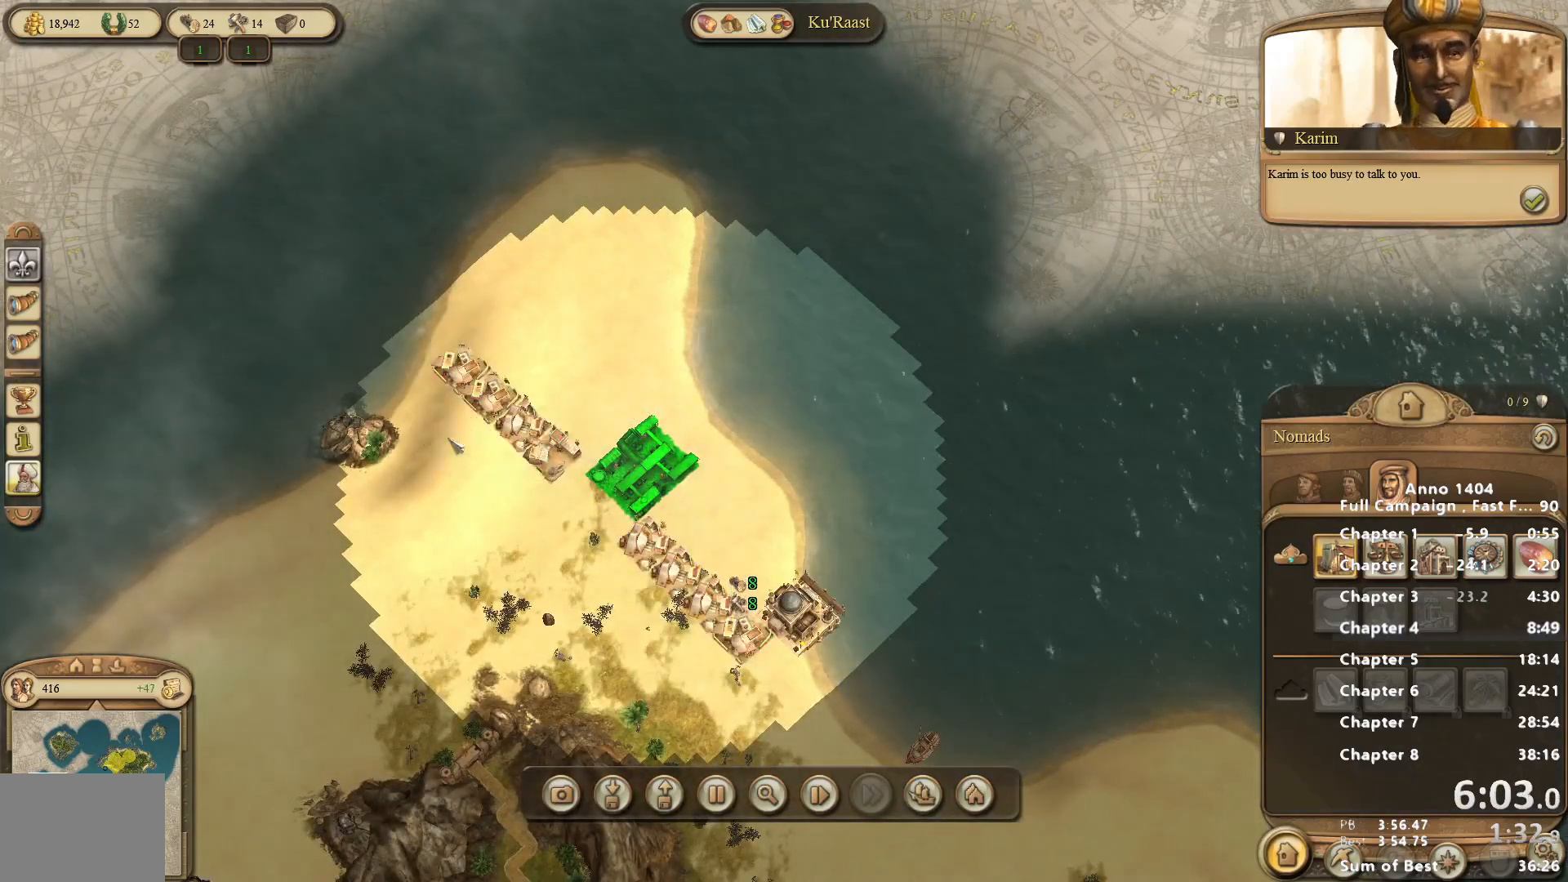
{"keys": [], "mouse": ["left"], "events": []}
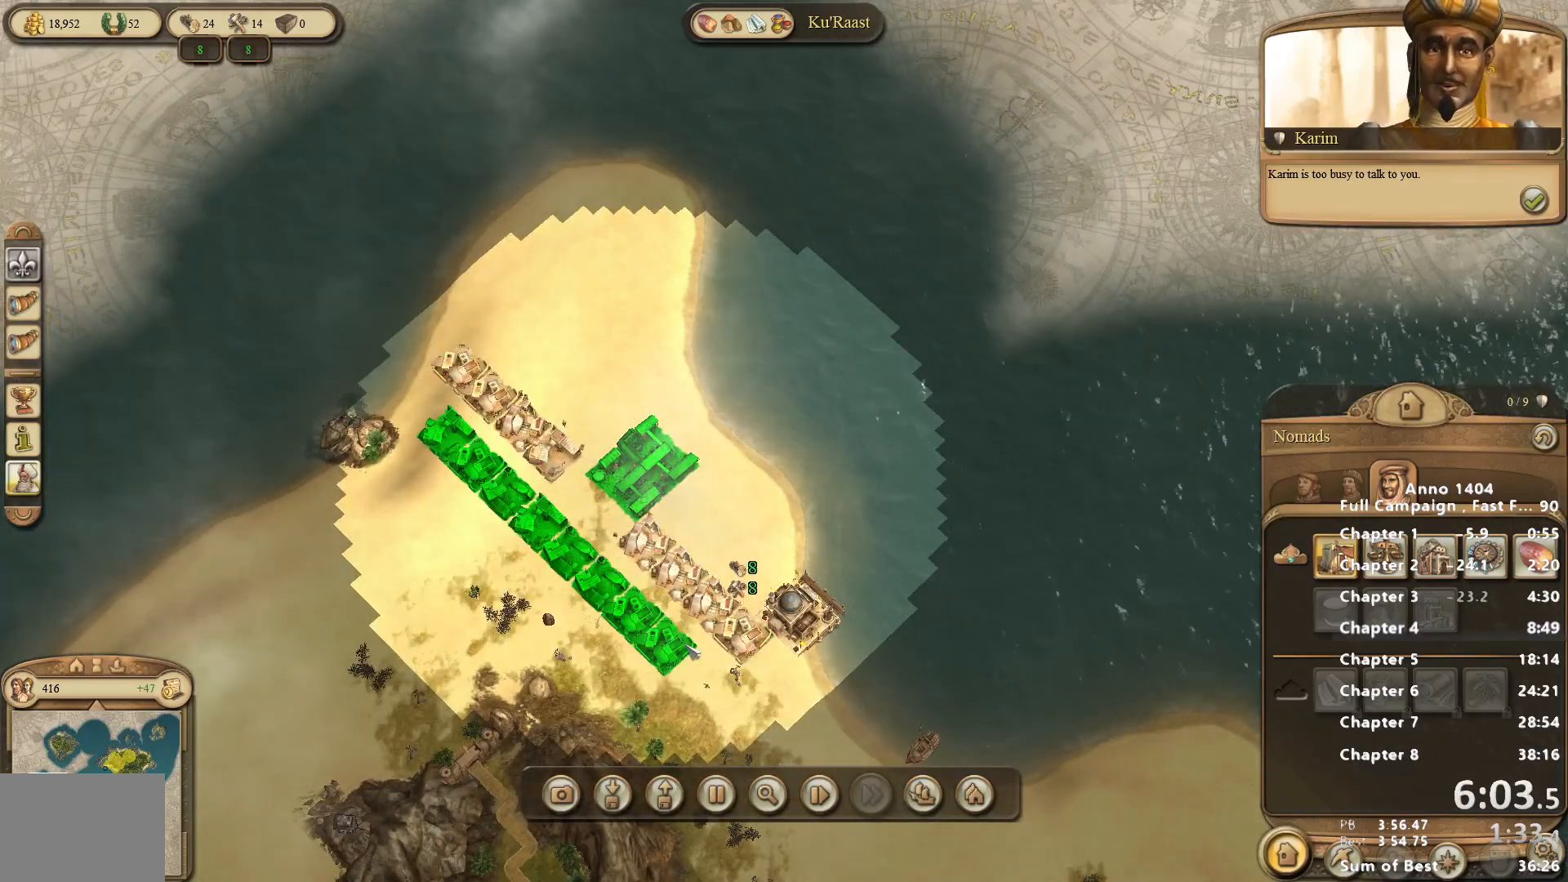
{"keys": [], "mouse": ["left"], "events": []}
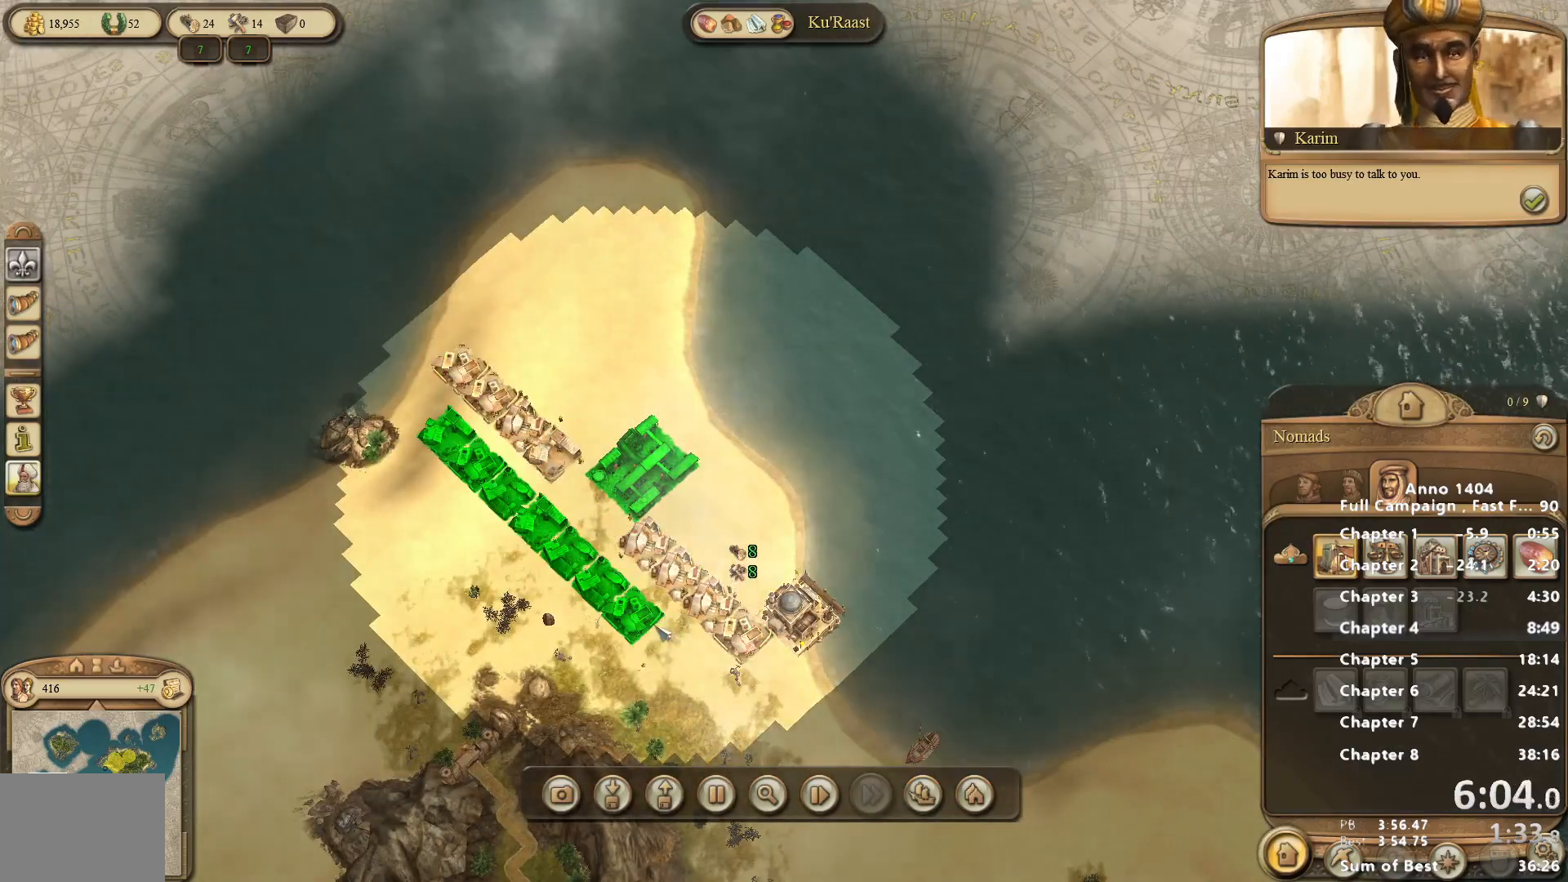
{"keys": [], "mouse": [], "events": [[133, "mouse_left", "up"]]}
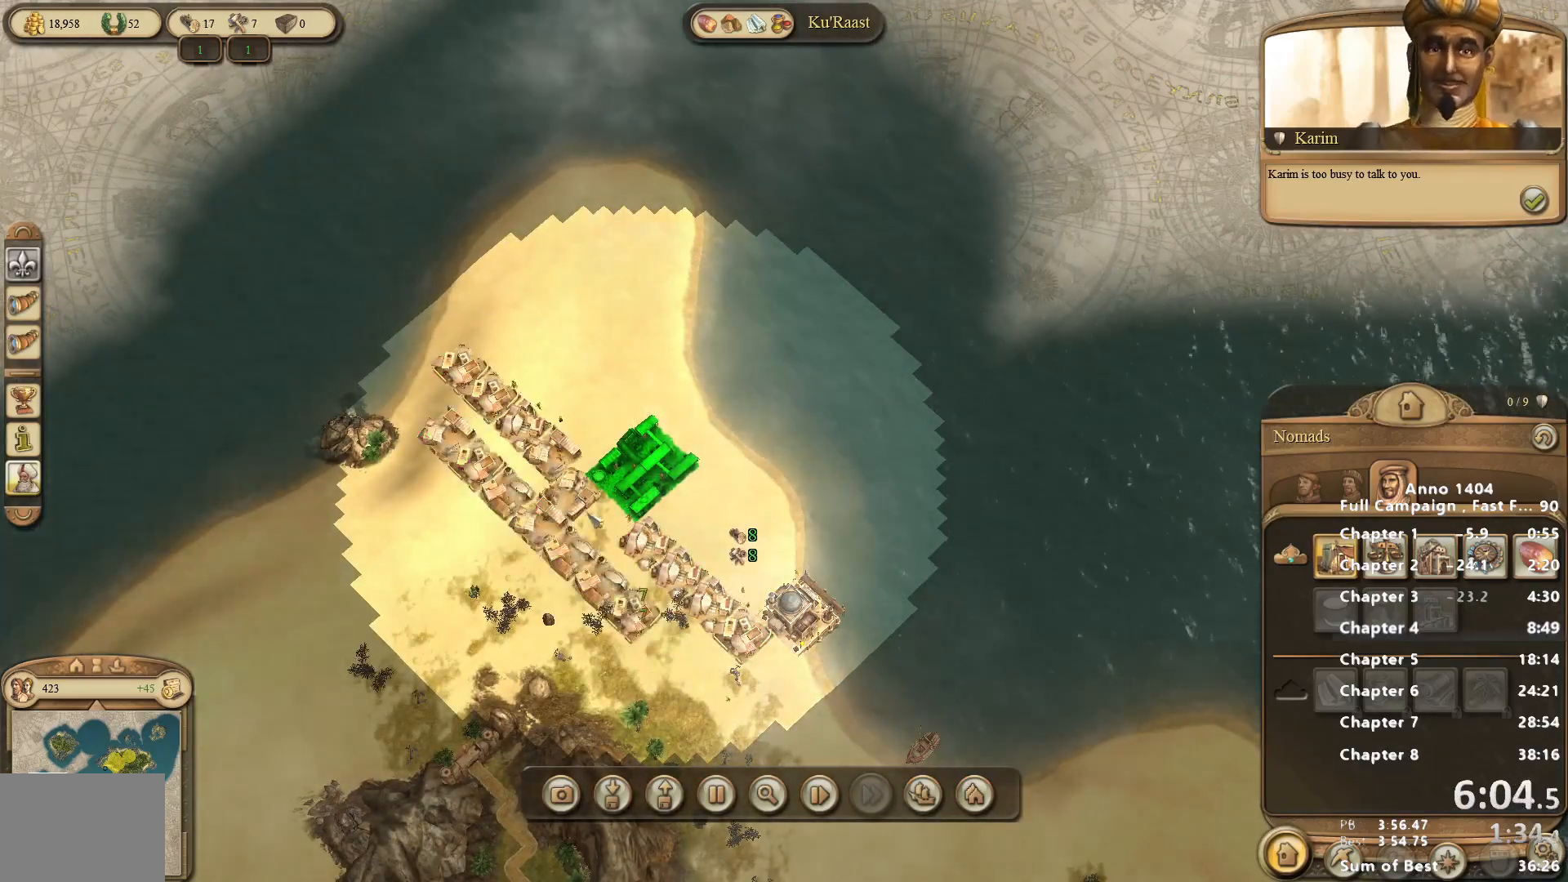
{"keys": [], "mouse": [], "events": []}
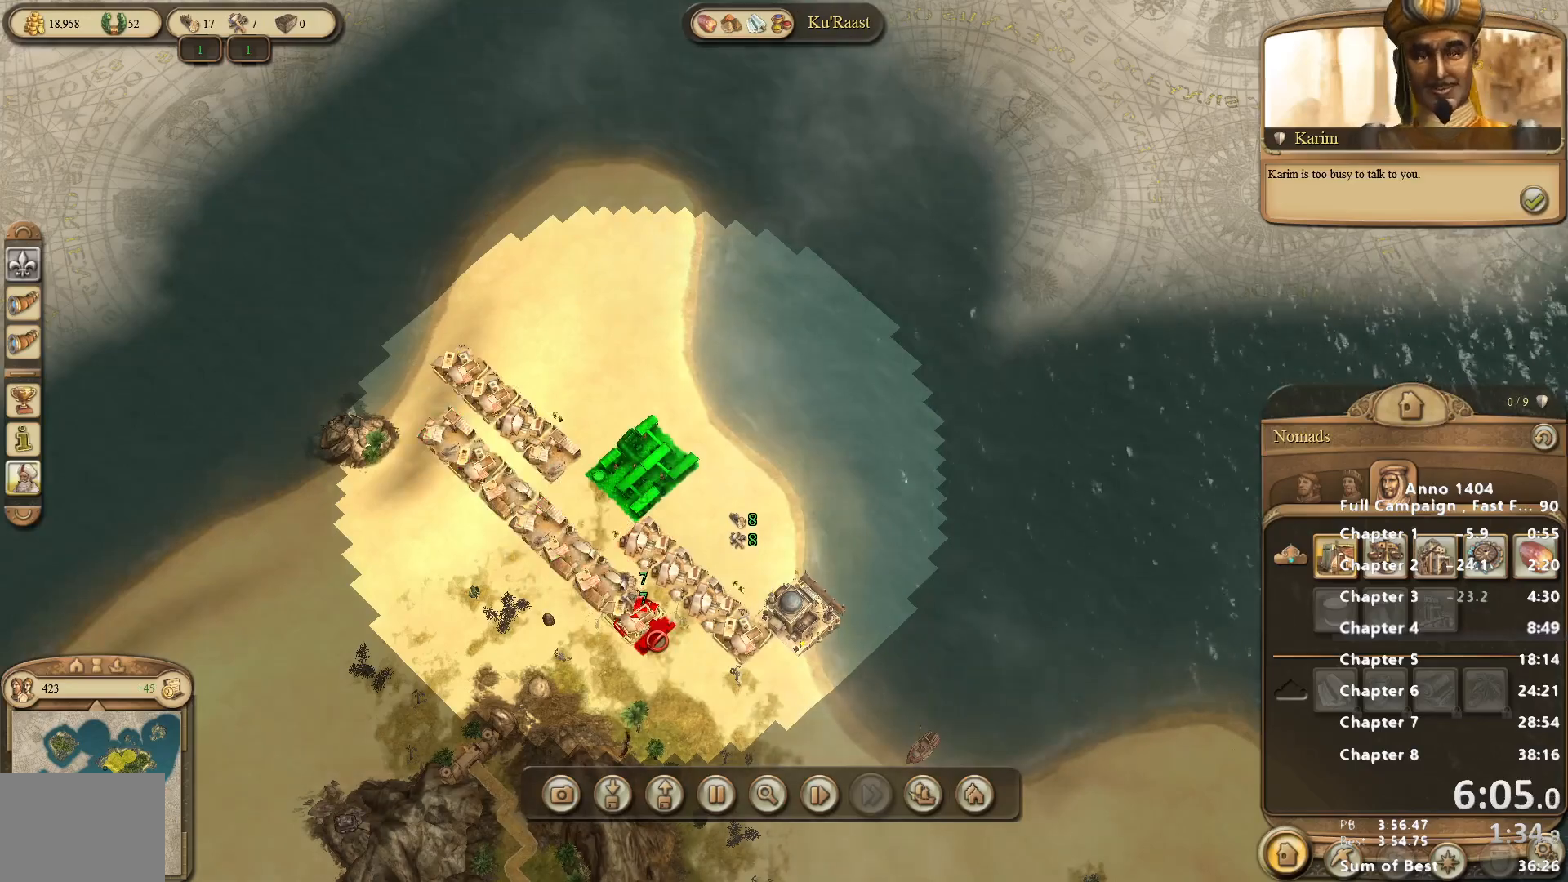
{"keys": [], "mouse": [], "events": [[350, "mouse_left", "down"], [383, "mouse_left", "up"]]}
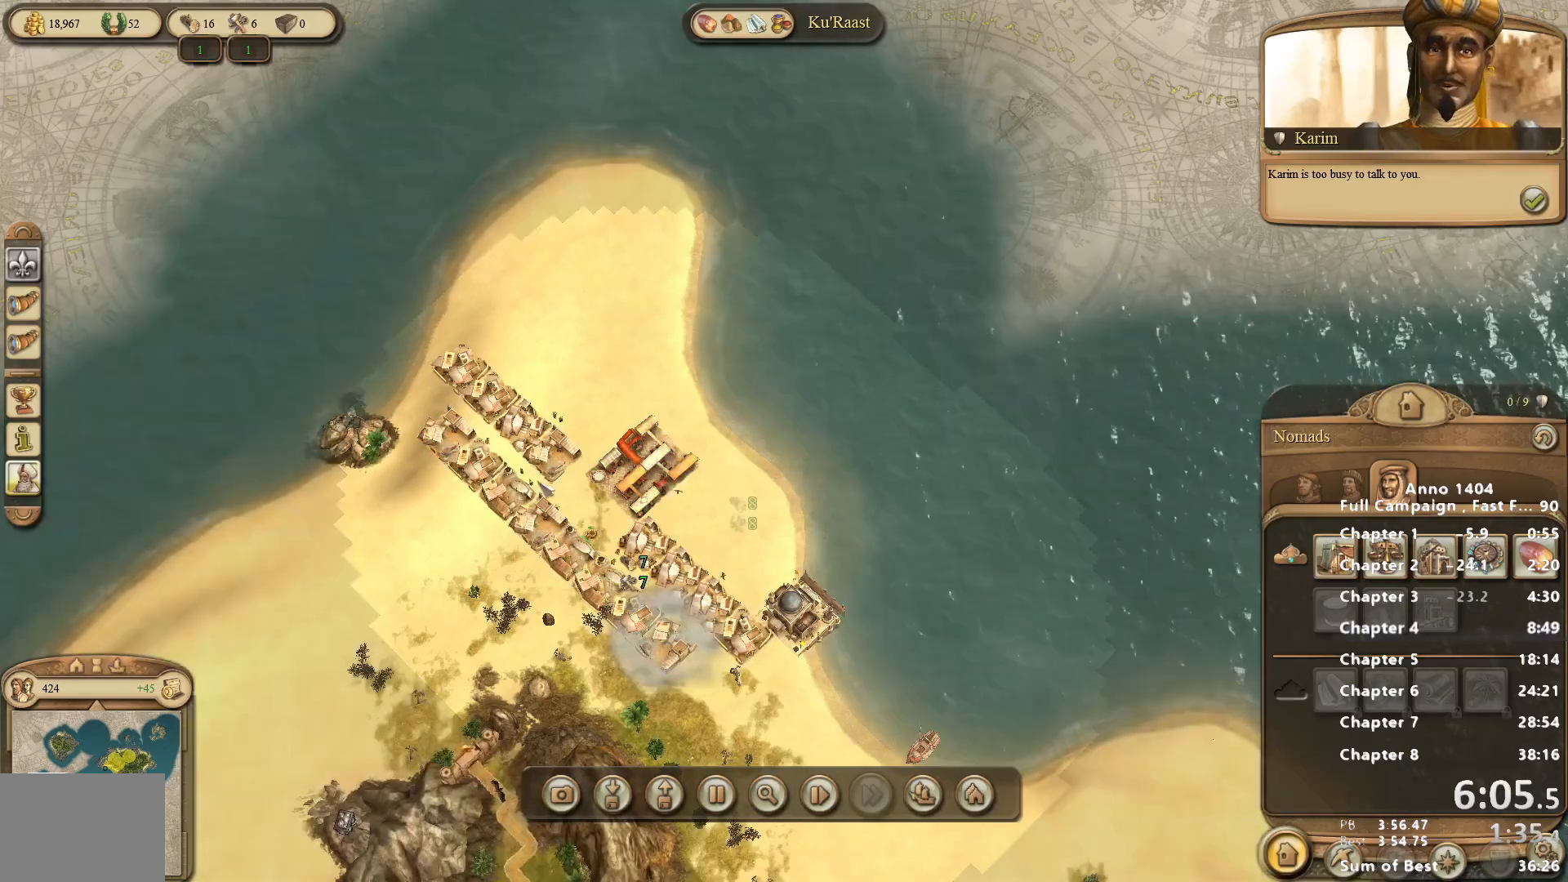
{"keys": [], "mouse": [], "events": []}
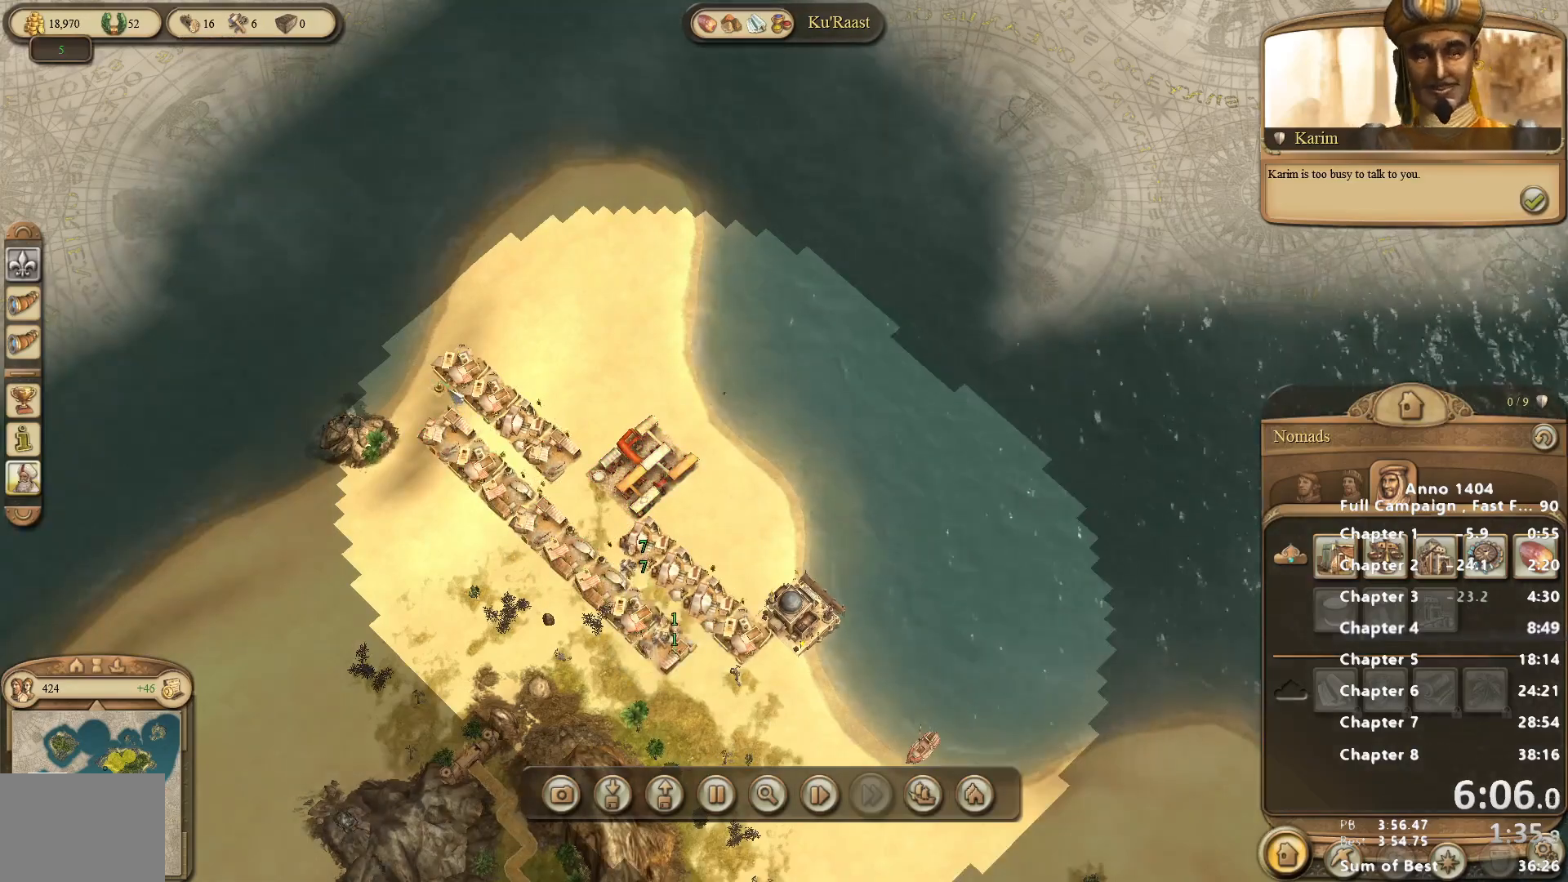
{"keys": [], "mouse": [], "events": [[83, "mouse_left", "down"], [133, "mouse_left", "up"]]}
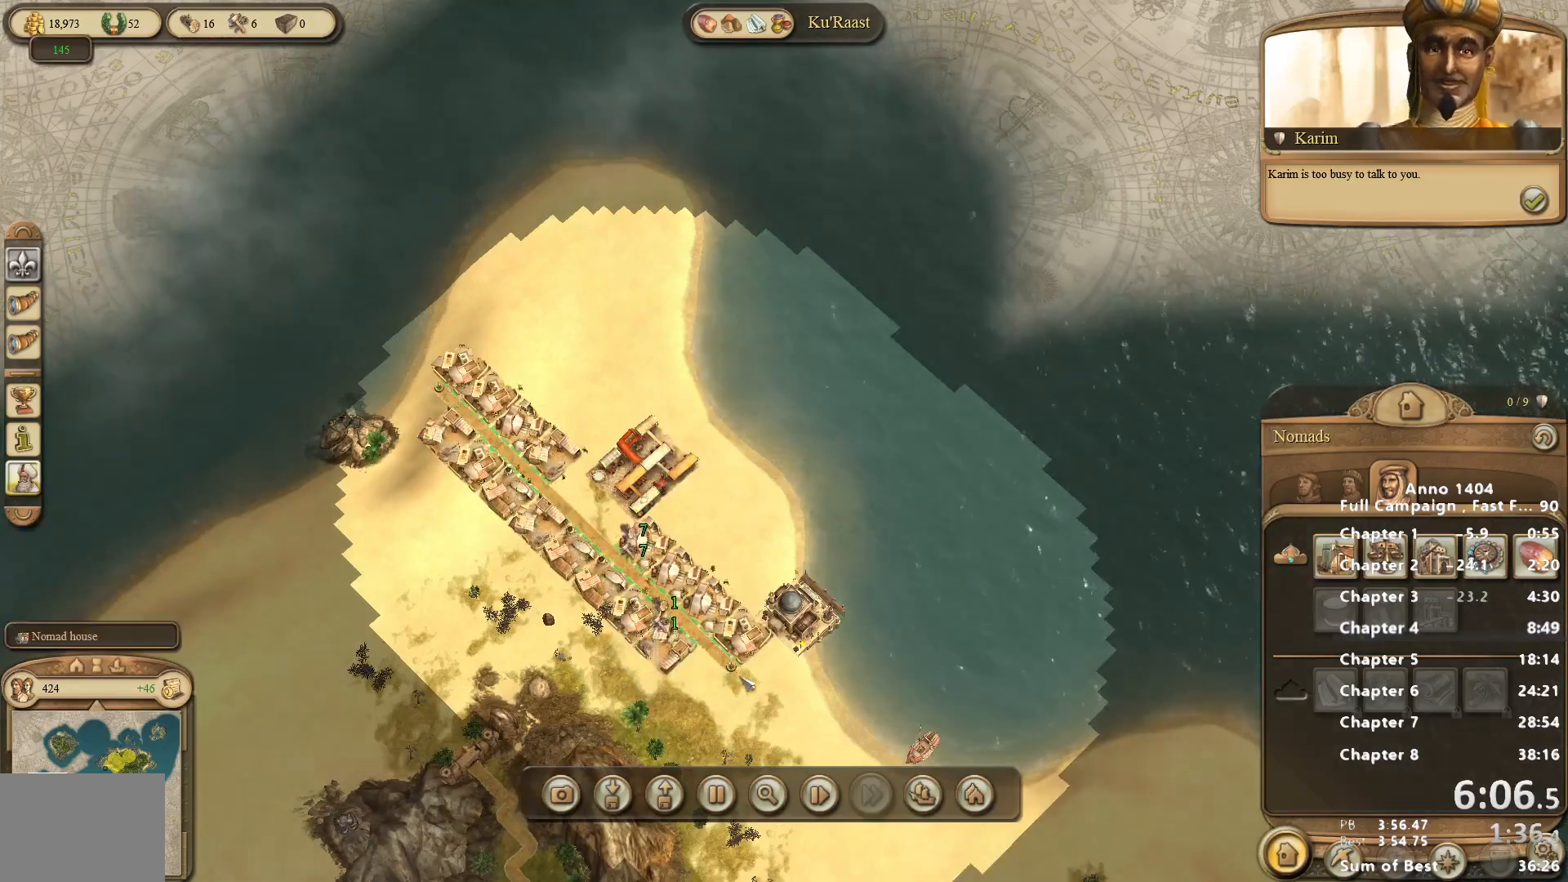
{"keys": [], "mouse": [], "events": [[150, "mouse_left", "down"], [200, "mouse_left", "up"]]}
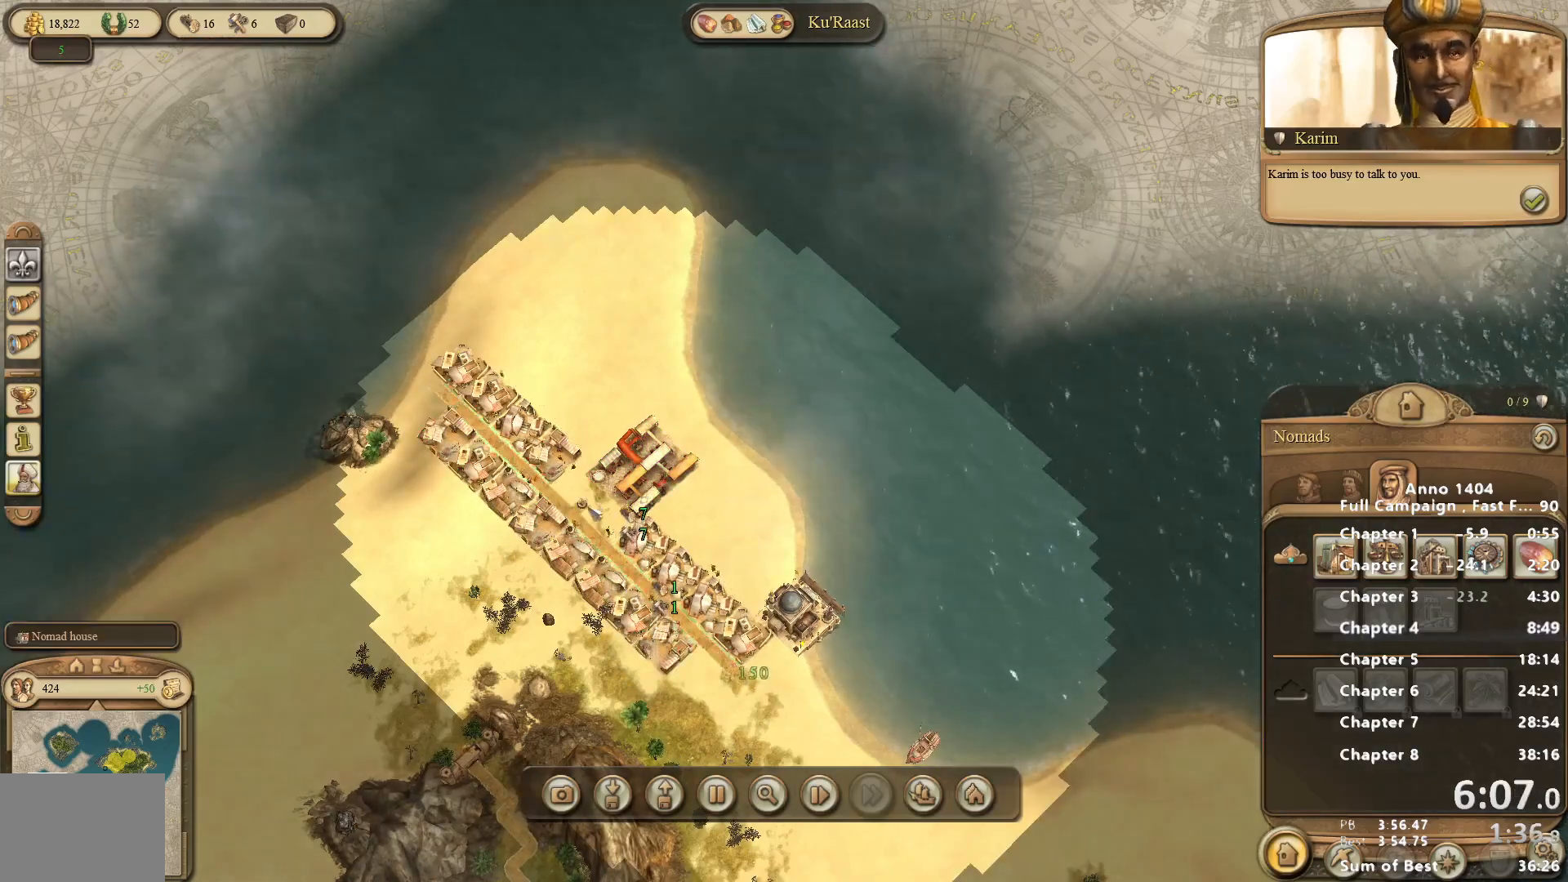
{"keys": [], "mouse": ["left"], "events": [[167, "mouse_left", "down"], [217, "mouse_left", "up"], [450, "mouse_left", "down"]]}
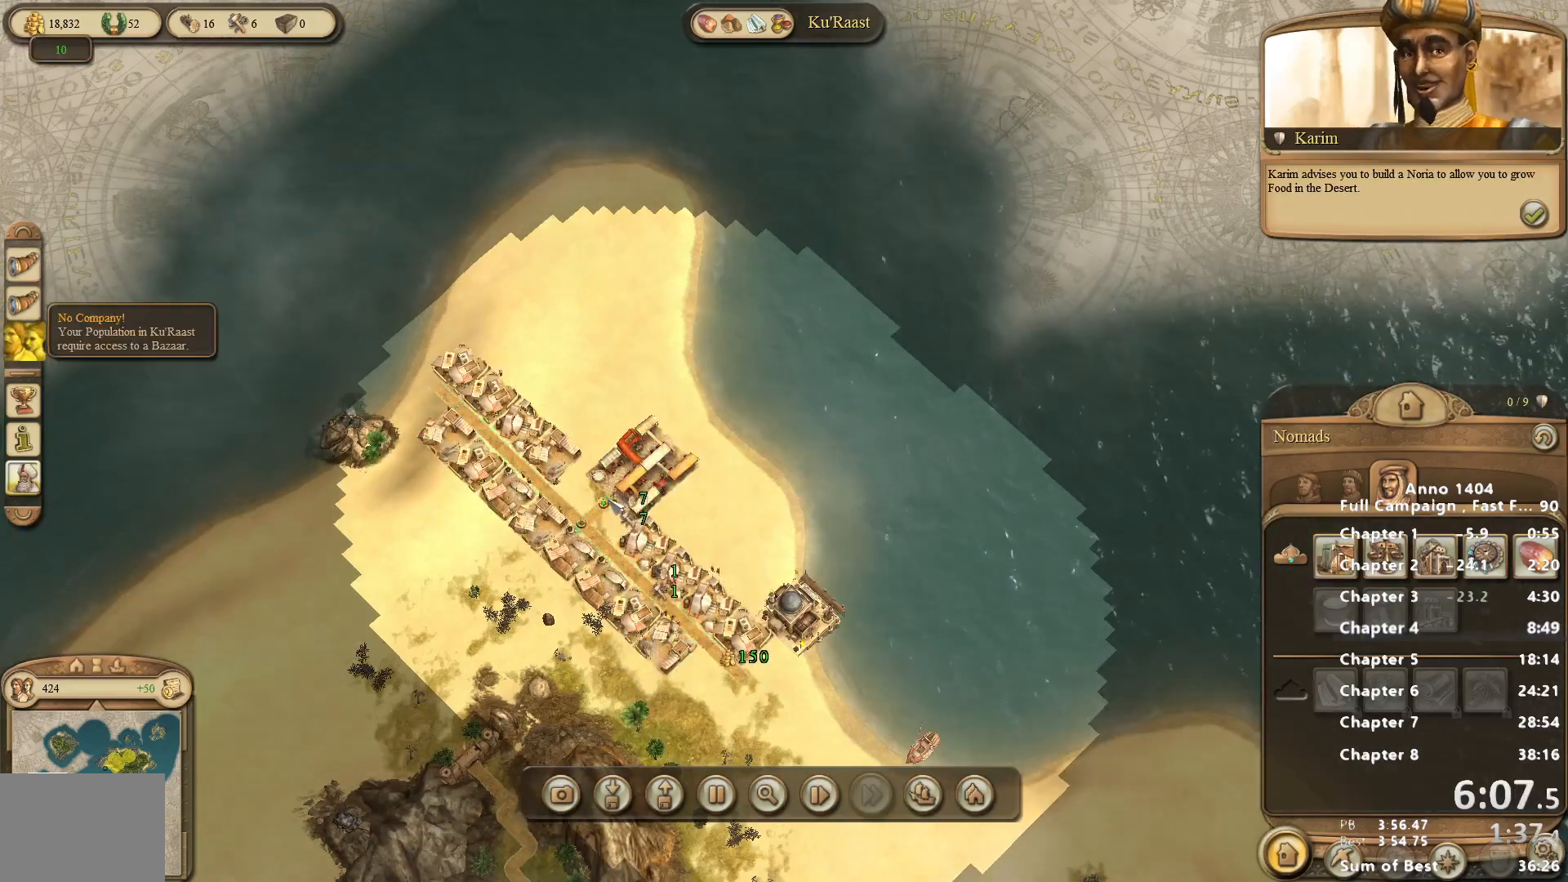
{"keys": [], "mouse": [], "events": [[33, "mouse_left", "up"], [233, "mouse_right", "down"], [417, "mouse_right", "up"]]}
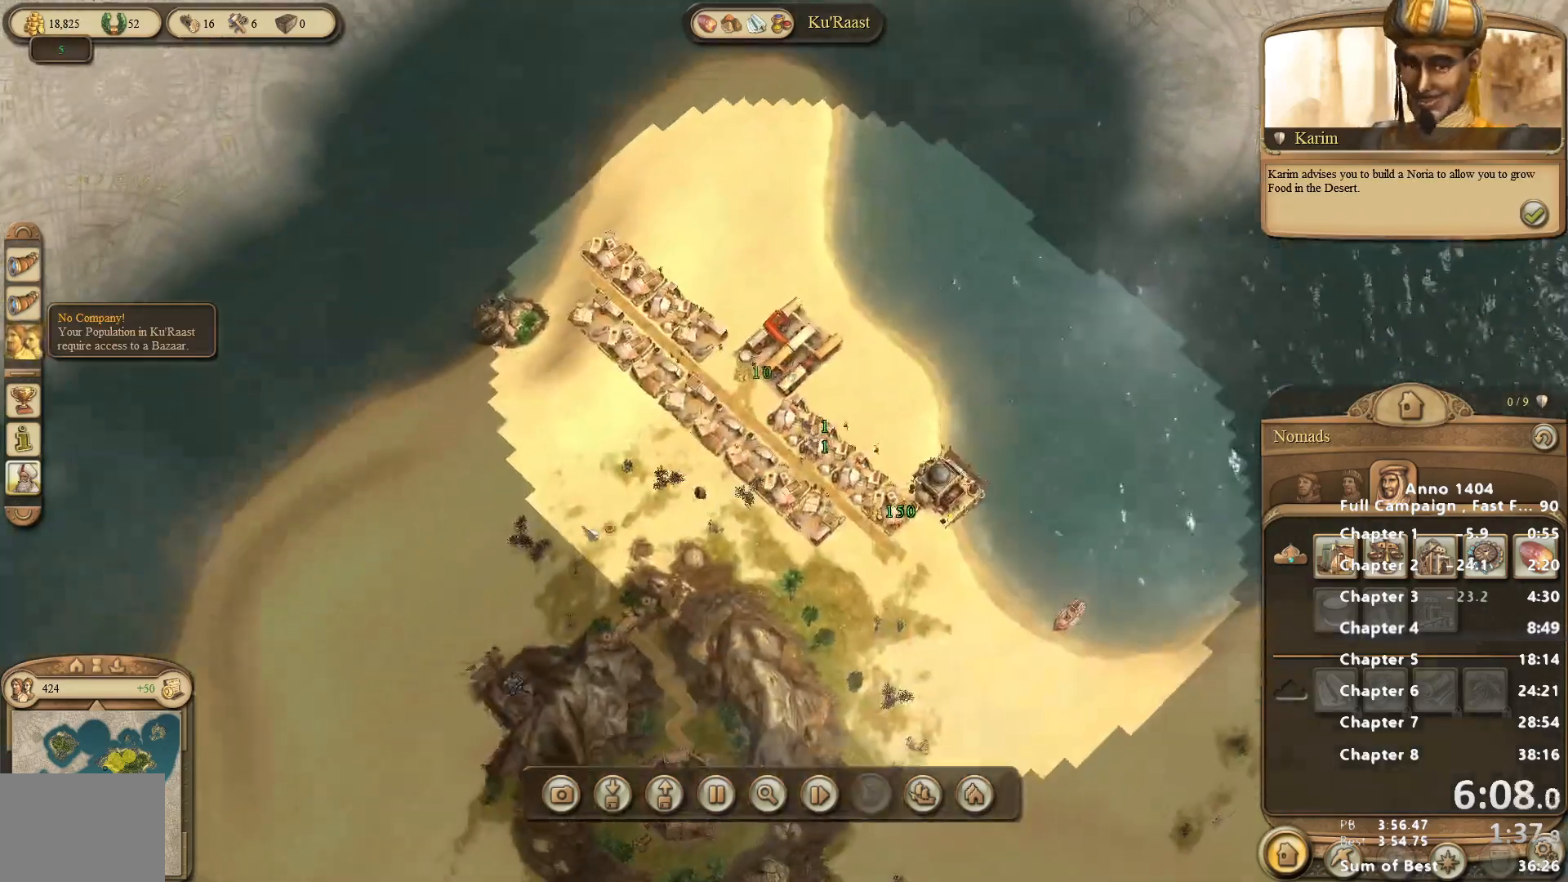
{"keys": [], "mouse": ["right"], "events": [[100, "mouse_left", "down"], [200, "mouse_left", "up"], [483, "mouse_right", "down"]]}
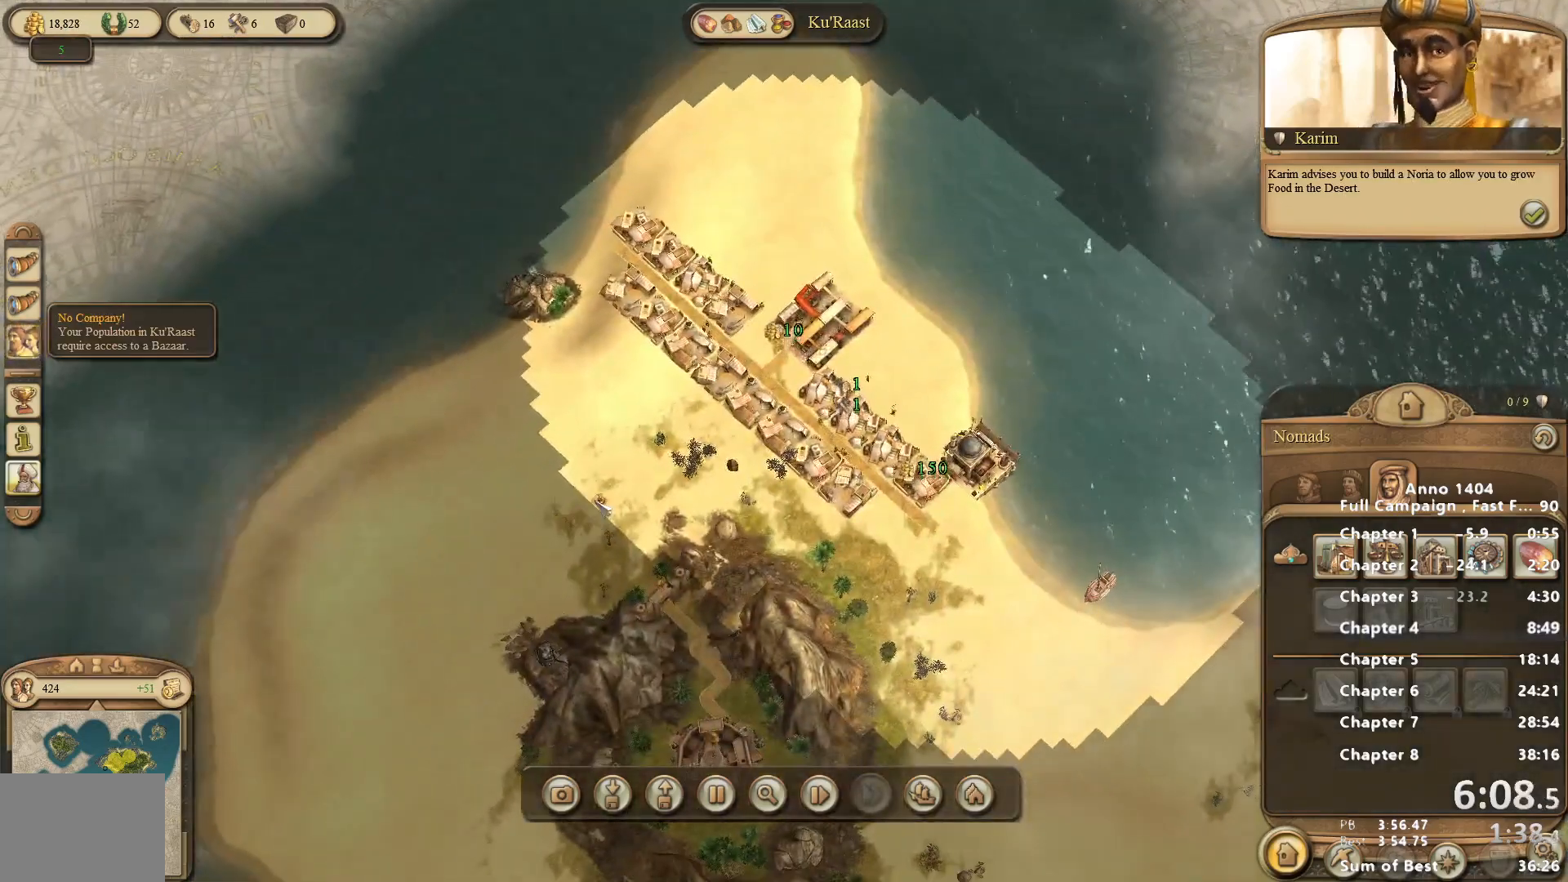
{"keys": [], "mouse": [], "events": [[17, "mouse_right", "up"], [267, "mouse_left", "down"], [300, "mouse_left", "up"]]}
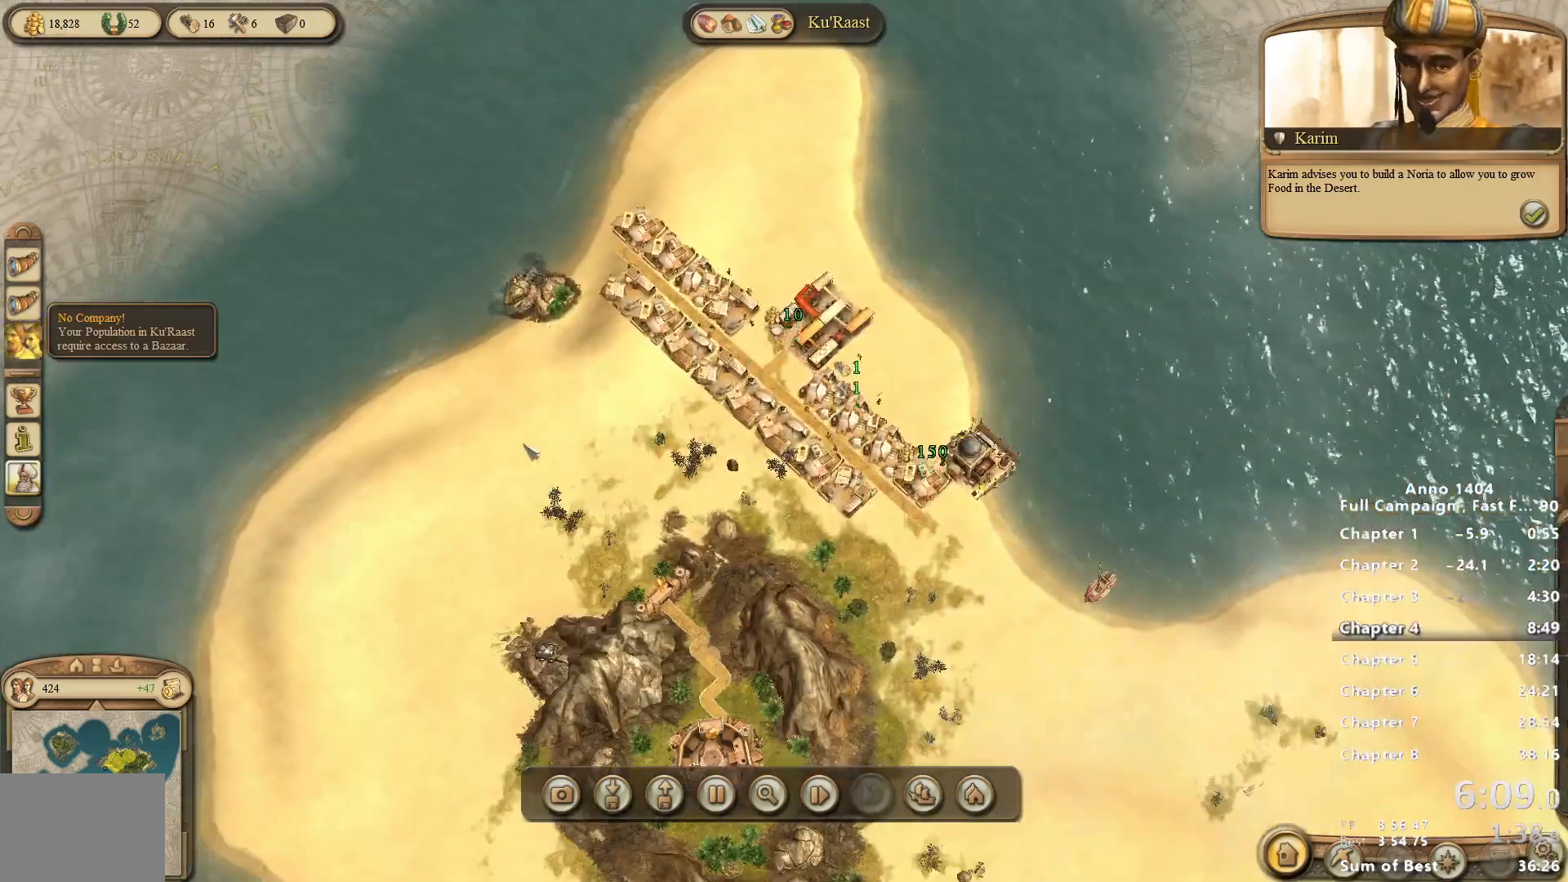
{"keys": [], "mouse": [], "events": [[183, "mouse_right", "down"], [233, "mouse_right", "up"]]}
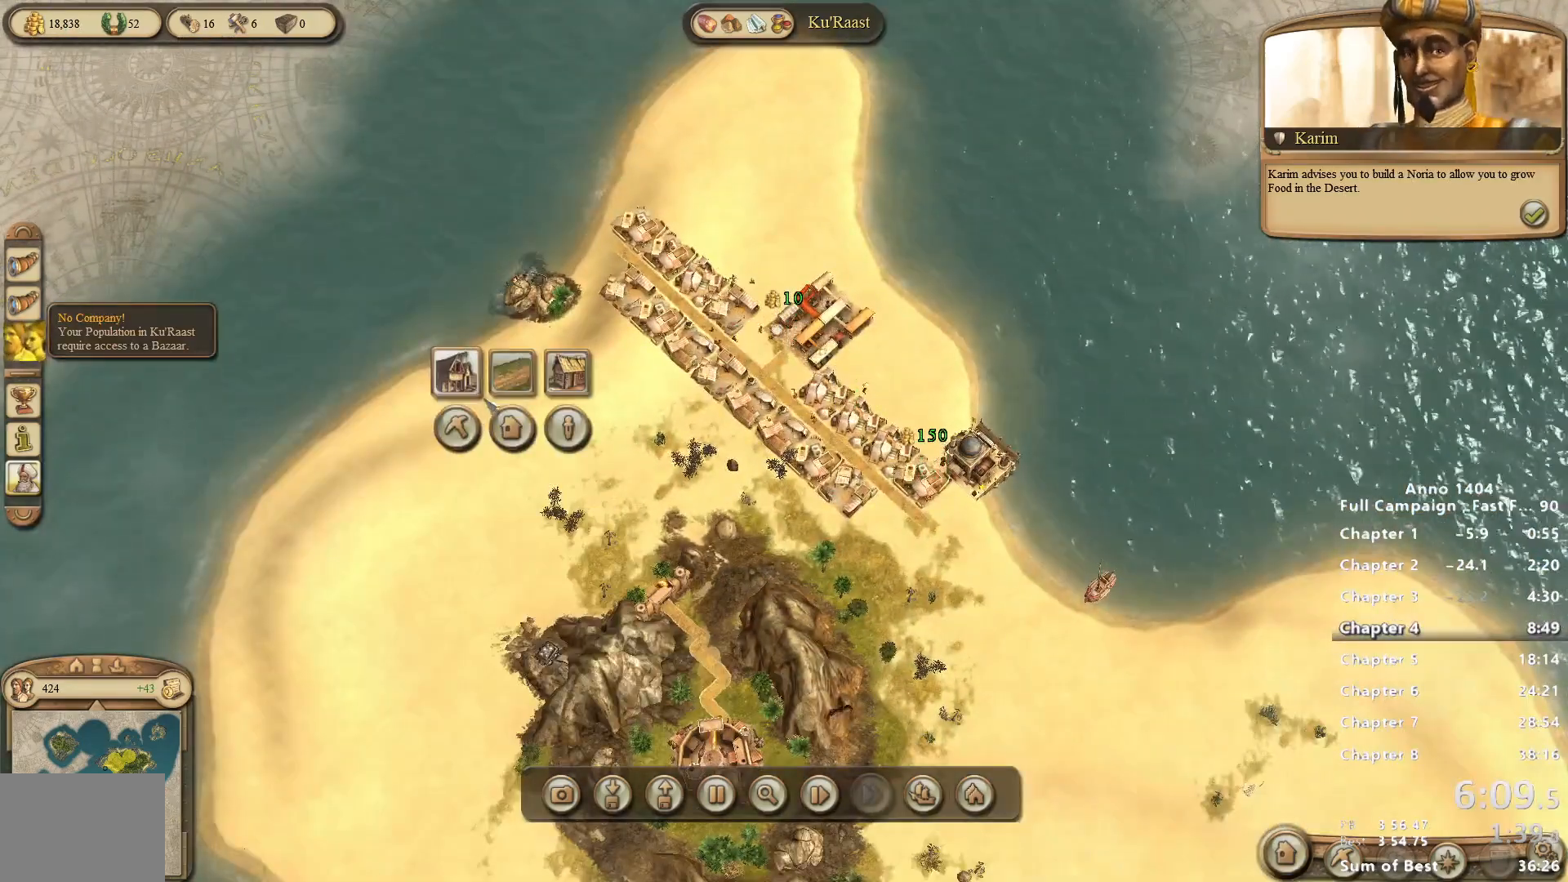
{"keys": [], "mouse": [], "events": [[100, "mouse_left", "down"], [150, "mouse_left", "up"]]}
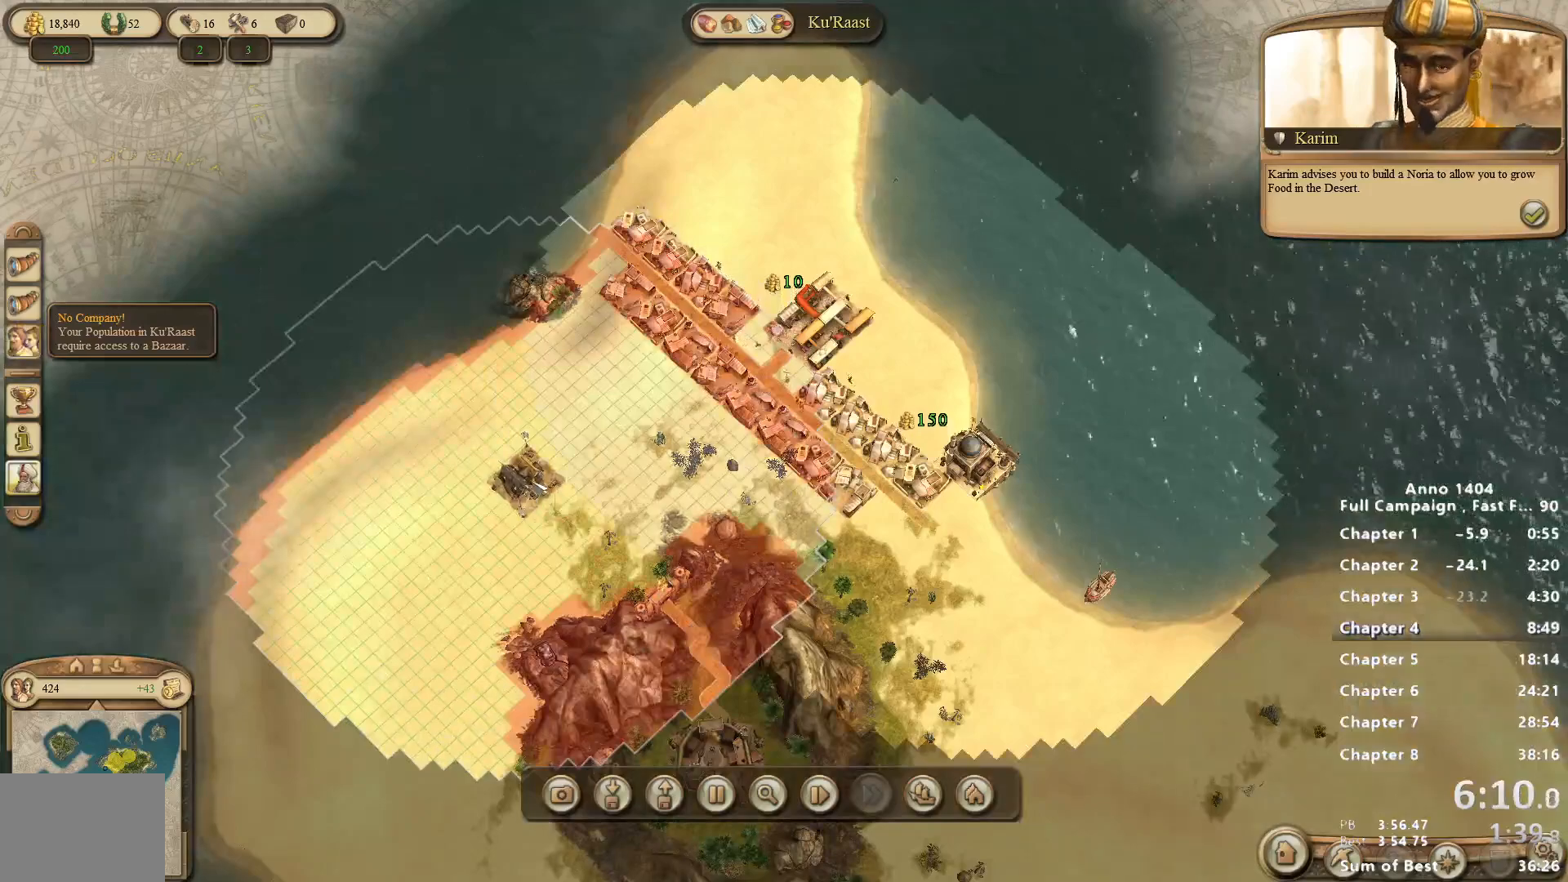
{"keys": [], "mouse": [], "events": [[167, "mouse_left", "down"], [217, "mouse_left", "up"]]}